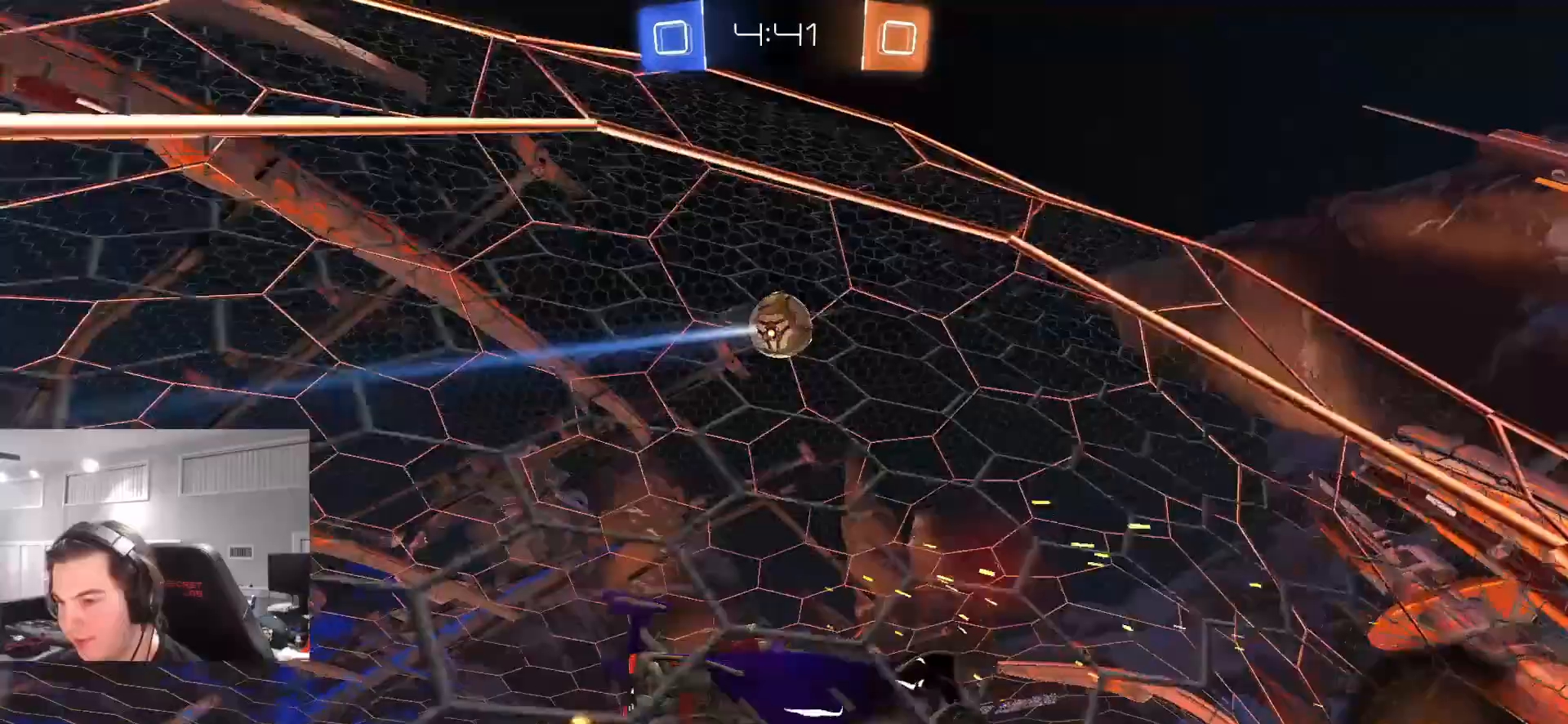
Gameplay with a controller (PlayStation layout); each line is a JSON object with the inputs held at the frame after it (dt_ms = milliseconds from this image to that frame). "events" lists button and stick changes between this image and that frame as [ms after this image, input, new state], when the widget could be followed in between. Not read: CROSS.
{"dt_ms": 500, "buttons": ["R2"], "left_stick": "down", "right_stick": "center", "events": [[167, "L1", "up"], [167, "left_stick", "down"], [233, "R2", "up"], [283, "L1", "down"], [400, "L1", "up"], [400, "R2", "down"]]}
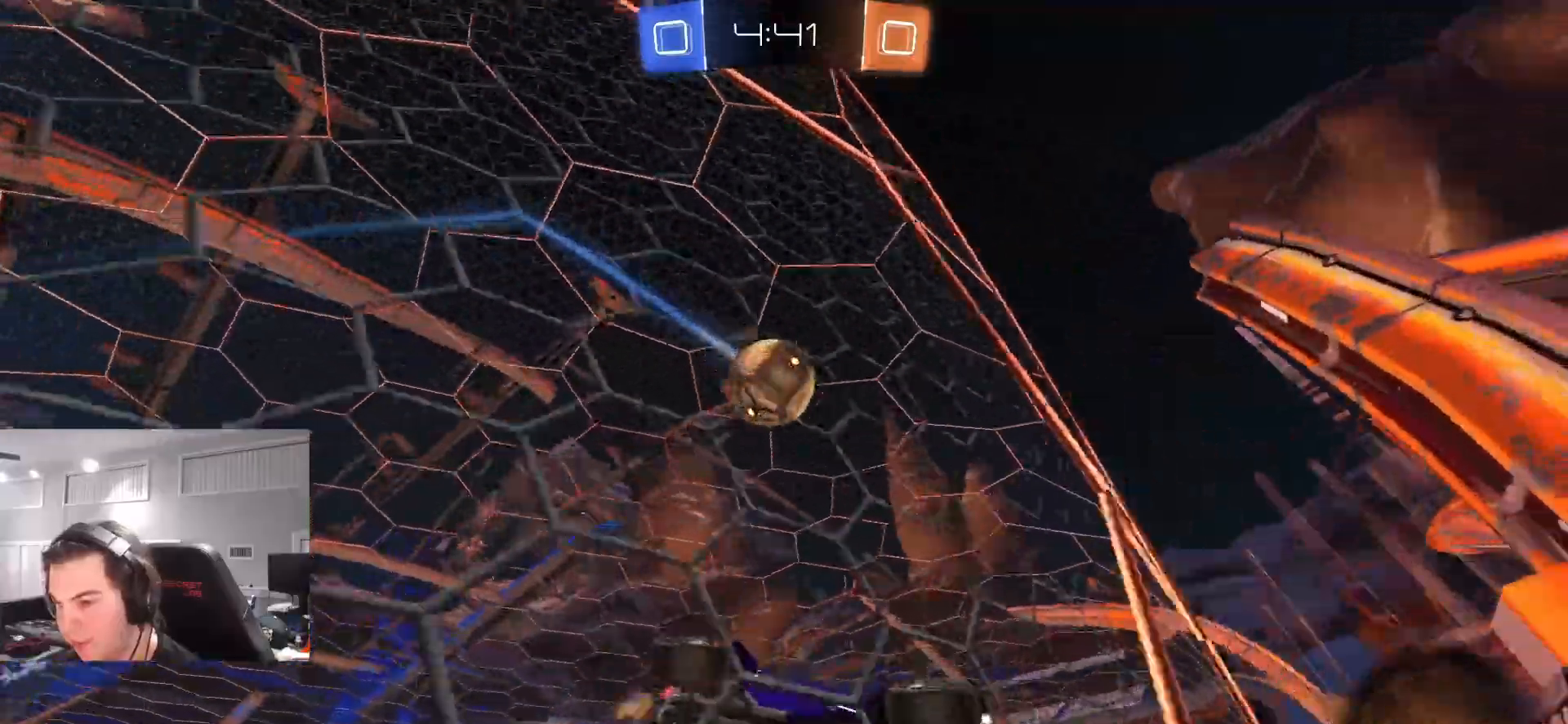
{"dt_ms": 500, "buttons": ["CIRCLE", "L1", "R2"], "left_stick": "up-left", "right_stick": "center", "events": [[33, "L1", "down"], [133, "CIRCLE", "down"], [183, "left_stick", "center"], [350, "left_stick", "up-left"]]}
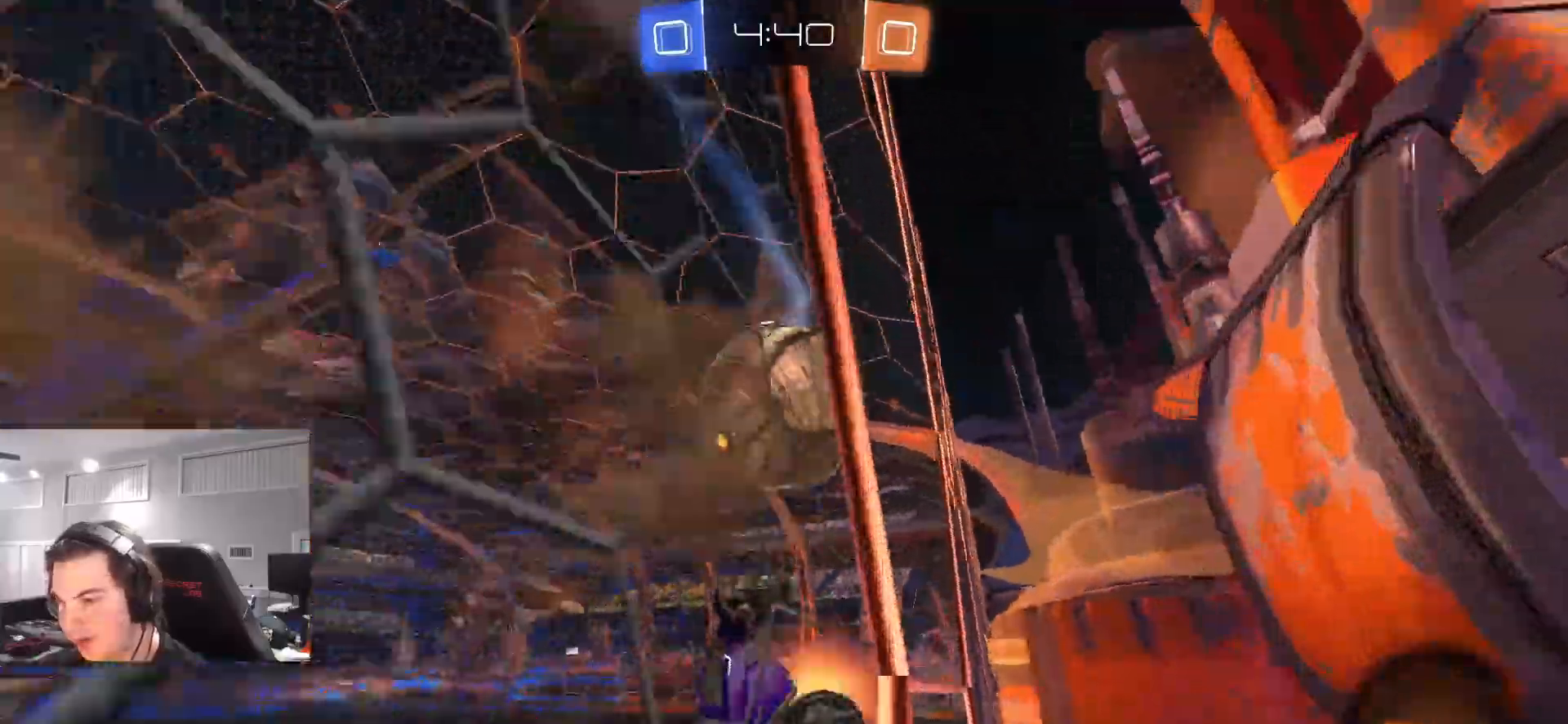
{"dt_ms": 500, "buttons": ["R2"], "left_stick": "center", "right_stick": "center", "events": [[33, "L3", "down"], [250, "L3", "up"], [250, "left_stick", "down-left"], [383, "L1", "up"], [383, "left_stick", "center"], [400, "CIRCLE", "up"]]}
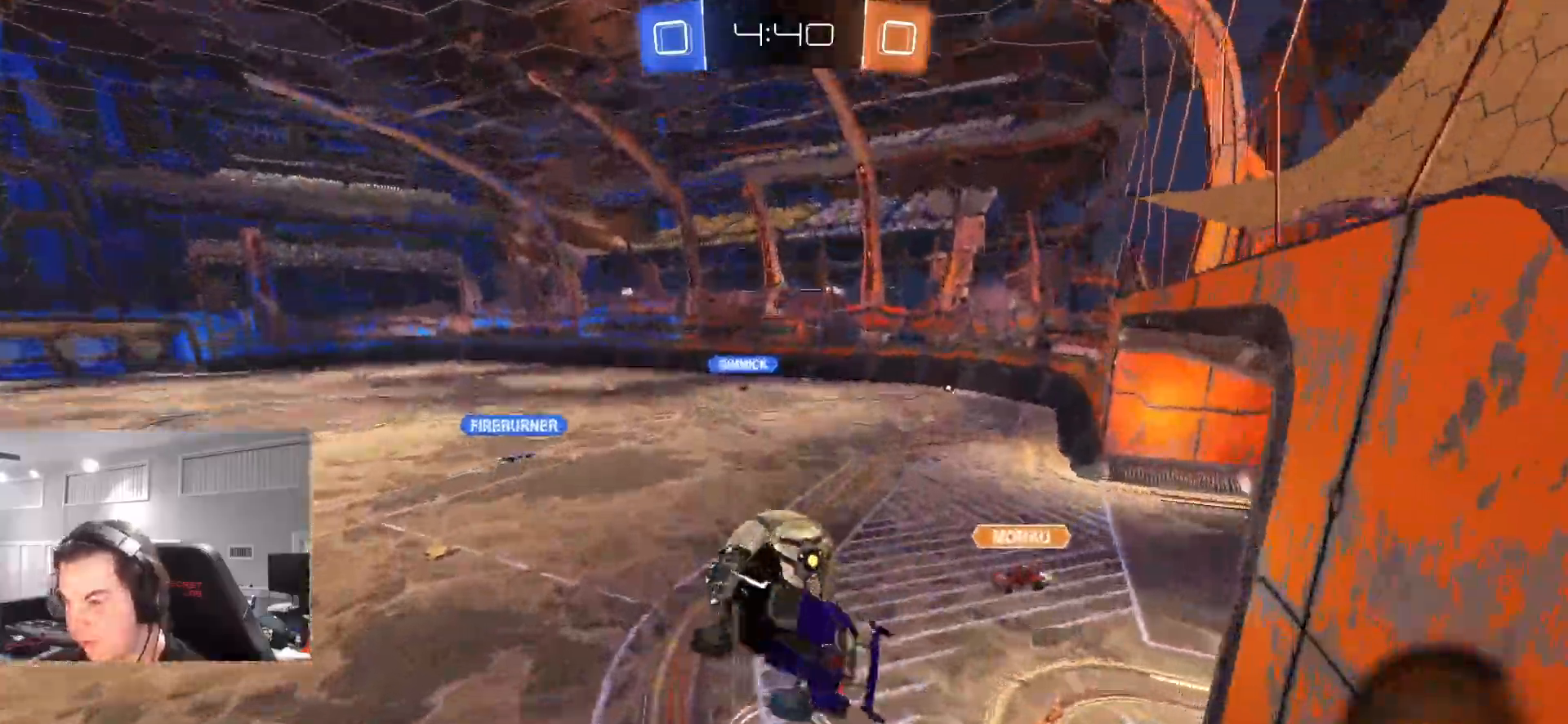
{"dt_ms": 500, "buttons": ["CIRCLE", "R2"], "left_stick": "right", "right_stick": "center", "events": [[167, "left_stick", "up-right"], [183, "L1", "down"], [200, "R2", "up"], [267, "R2", "down"], [317, "CIRCLE", "down"], [367, "left_stick", "right"], [500, "L1", "up"]]}
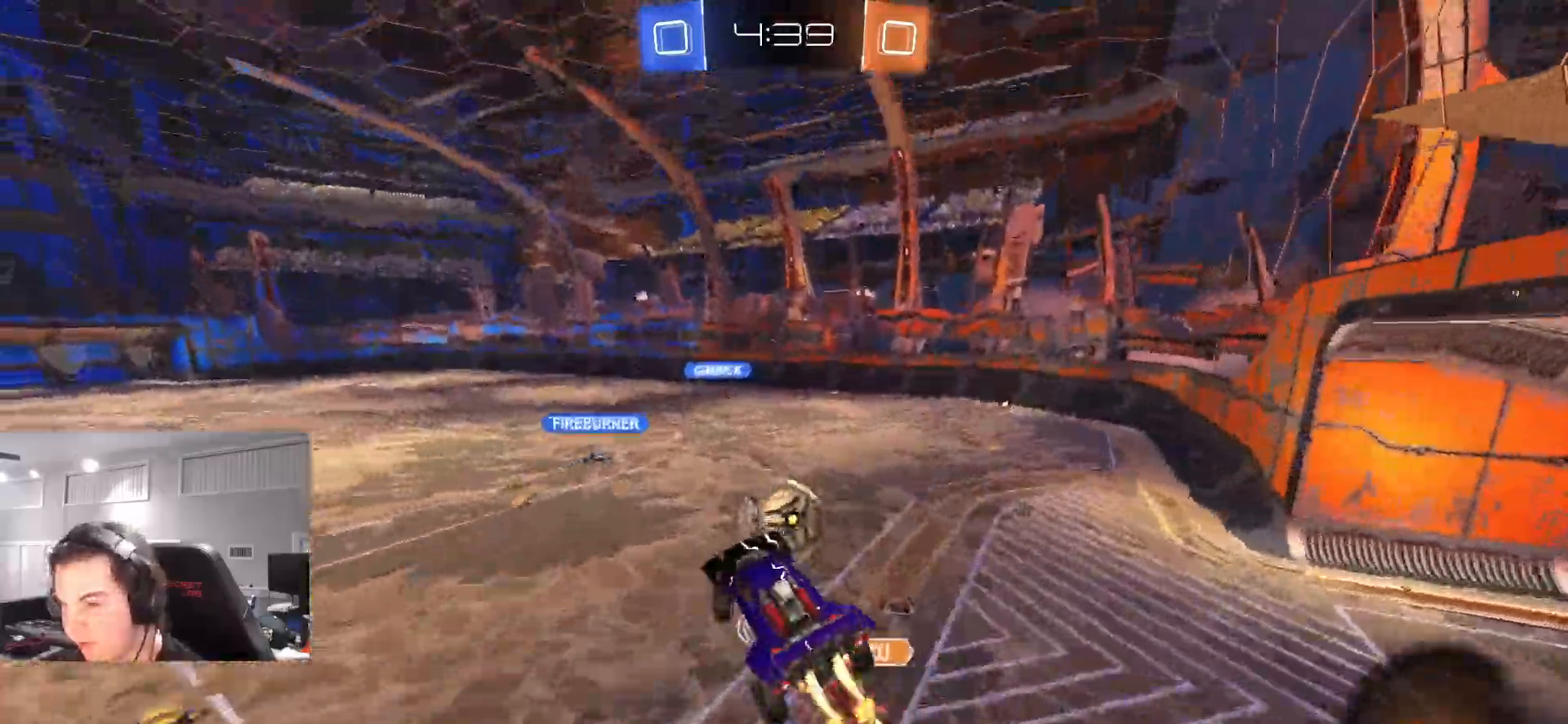
{"dt_ms": 500, "buttons": ["CIRCLE", "R2"], "left_stick": "center", "right_stick": "center", "events": [[50, "left_stick", "center"], [167, "left_stick", "down"], [250, "L1", "down"], [317, "left_stick", "left"], [383, "left_stick", "center"], [400, "L1", "up"]]}
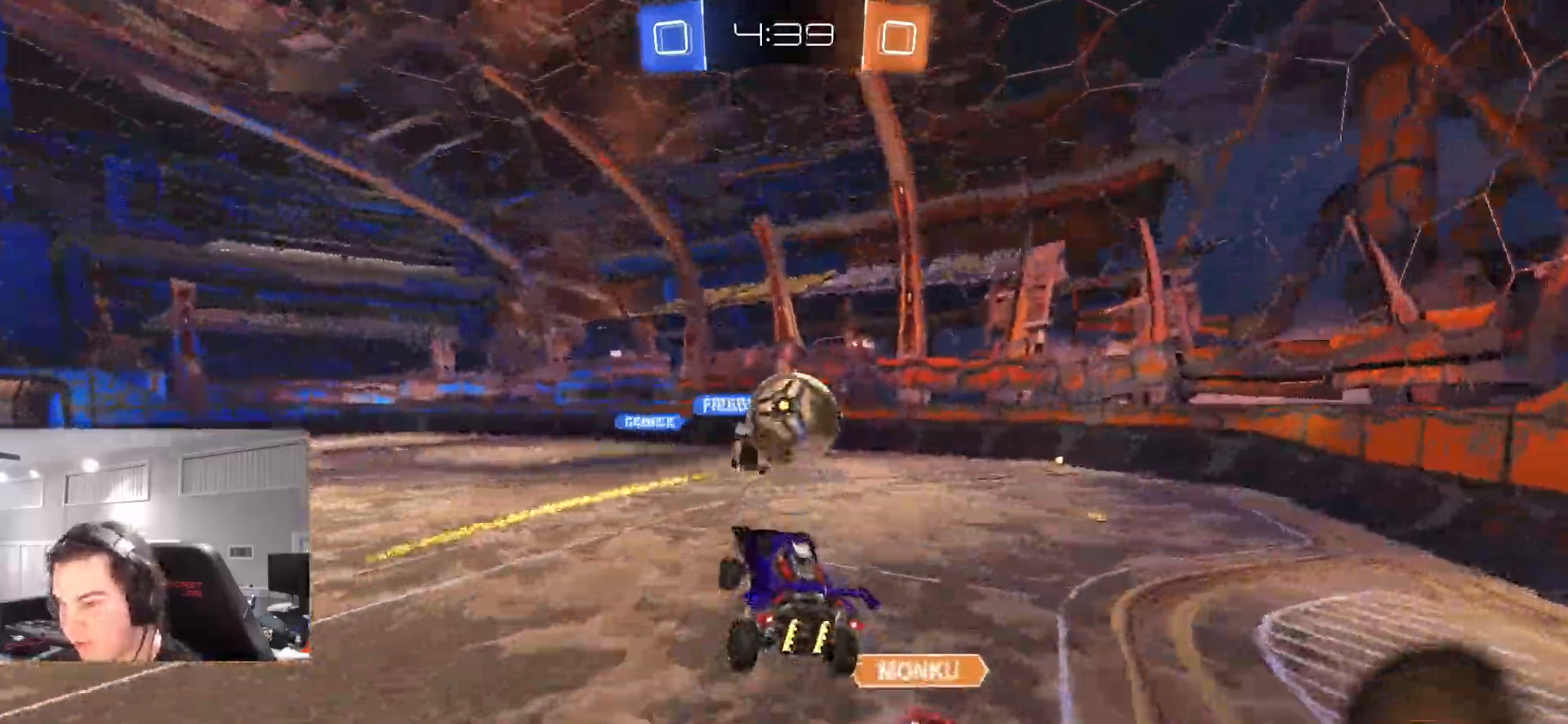
{"dt_ms": 500, "buttons": ["CIRCLE", "R2"], "left_stick": "center", "right_stick": "center", "events": [[283, "left_stick", "down-left"], [383, "left_stick", "center"]]}
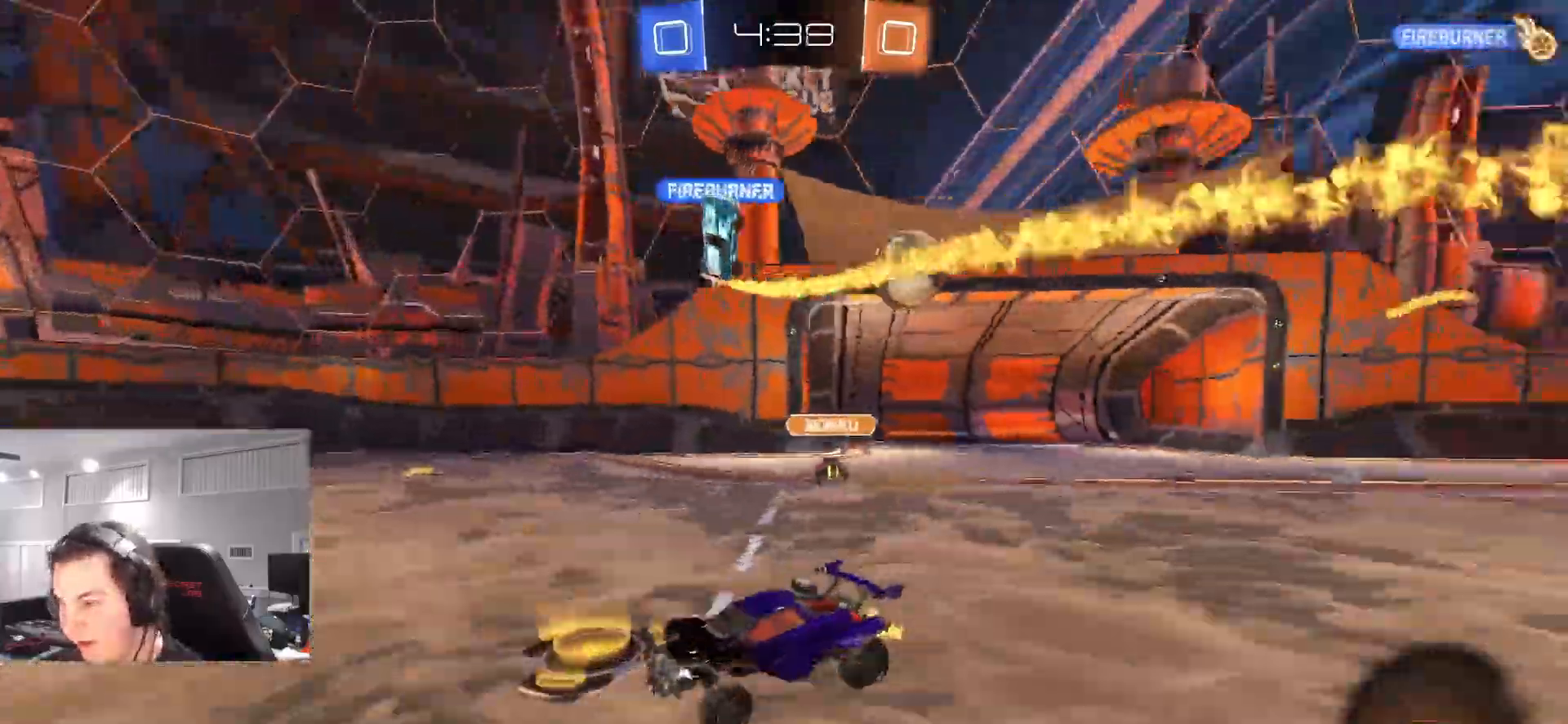
{"dt_ms": 500, "buttons": ["L1", "R2"], "left_stick": "down-left", "right_stick": "center", "events": [[83, "L1", "down"], [100, "left_stick", "up-left"], [117, "CIRCLE", "up"], [150, "CIRCLE", "down"], [200, "left_stick", "down"], [317, "left_stick", "down-left"], [433, "CIRCLE", "up"]]}
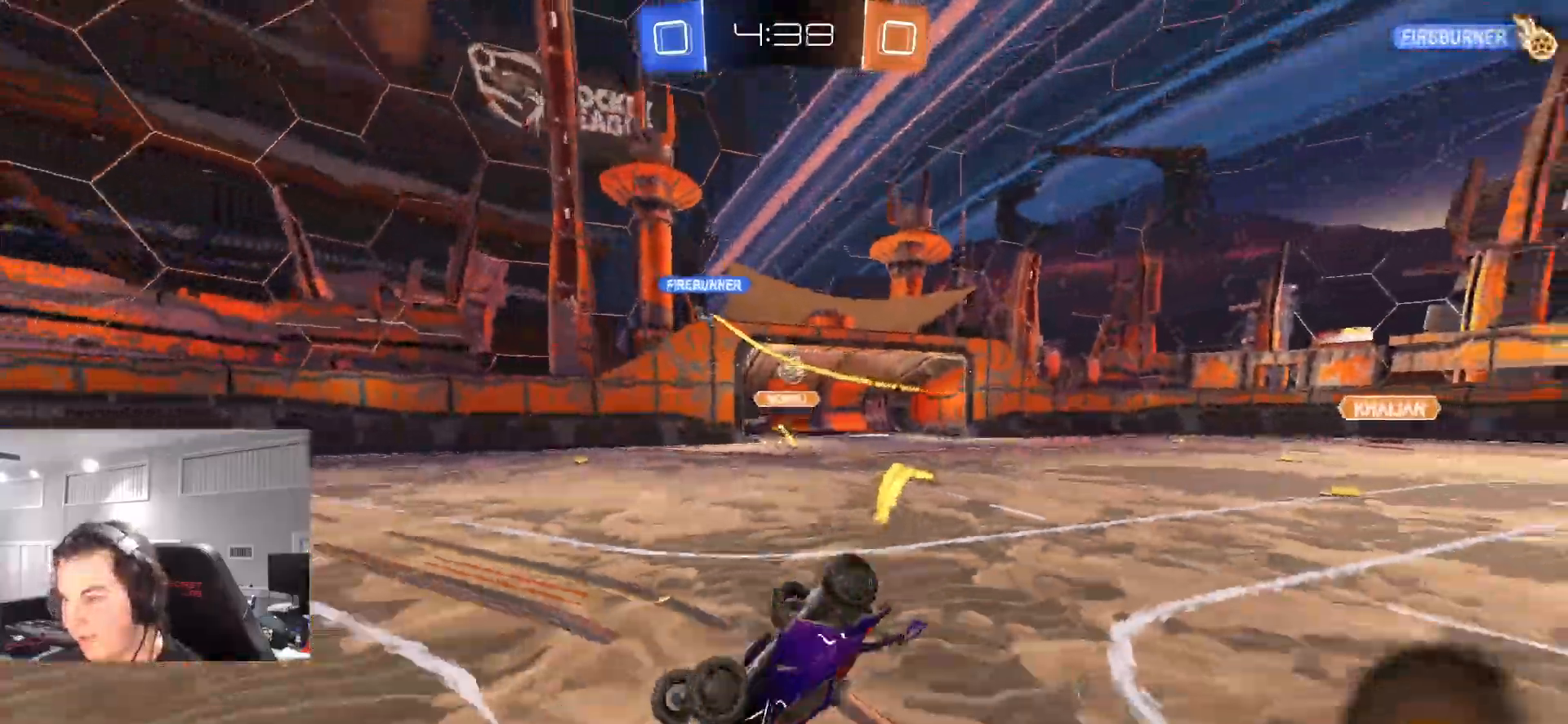
{"dt_ms": 500, "buttons": ["TRIANGLE", "R2"], "left_stick": "center", "right_stick": "center", "events": [[300, "R2", "up"], [350, "R2", "down"], [417, "TRIANGLE", "down"], [483, "L1", "up"], [500, "left_stick", "center"]]}
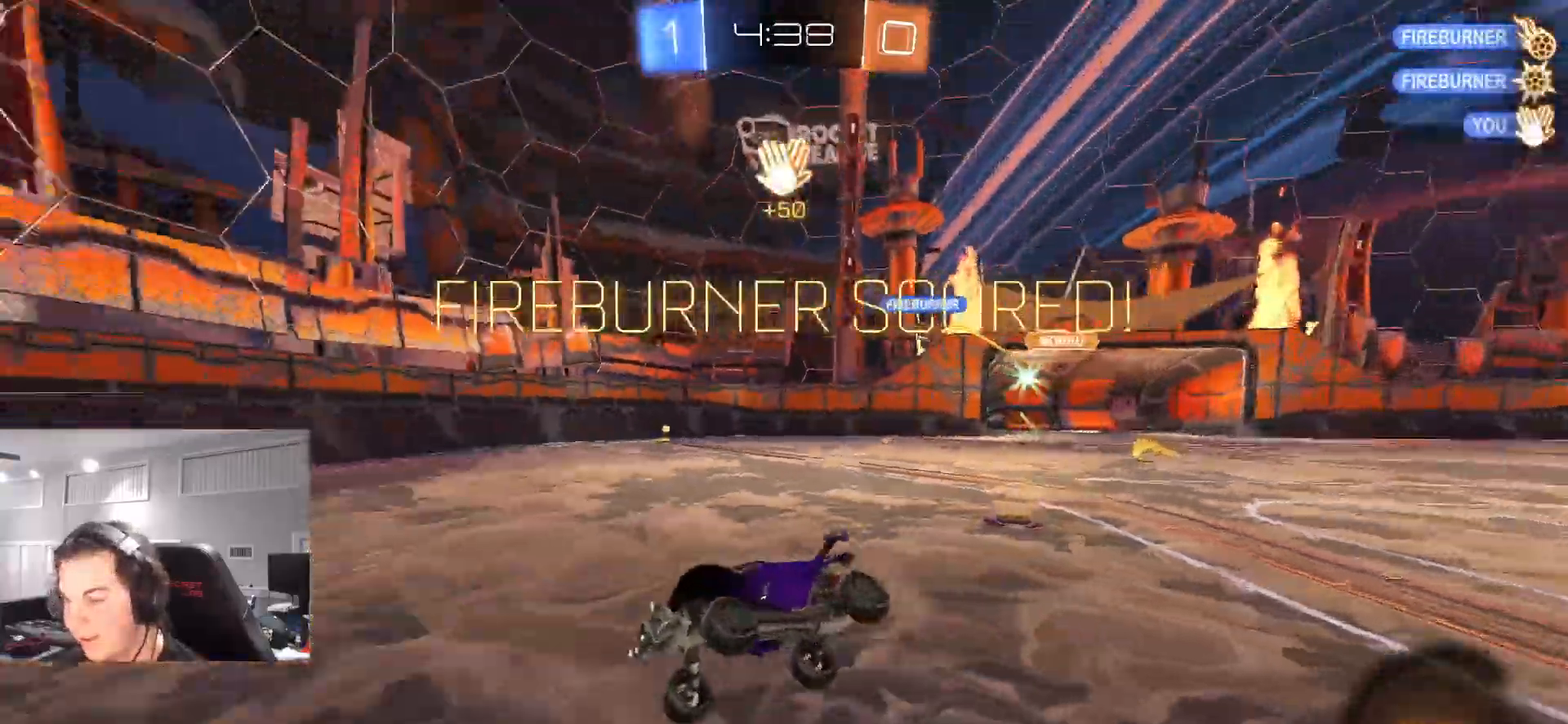
{"dt_ms": 500, "buttons": ["R2"], "left_stick": "center", "right_stick": "center", "events": [[33, "TRIANGLE", "up"], [150, "left_stick", "down"], [217, "left_stick", "down-left"], [267, "L1", "down"], [317, "left_stick", "left"], [417, "L1", "up"], [417, "left_stick", "center"]]}
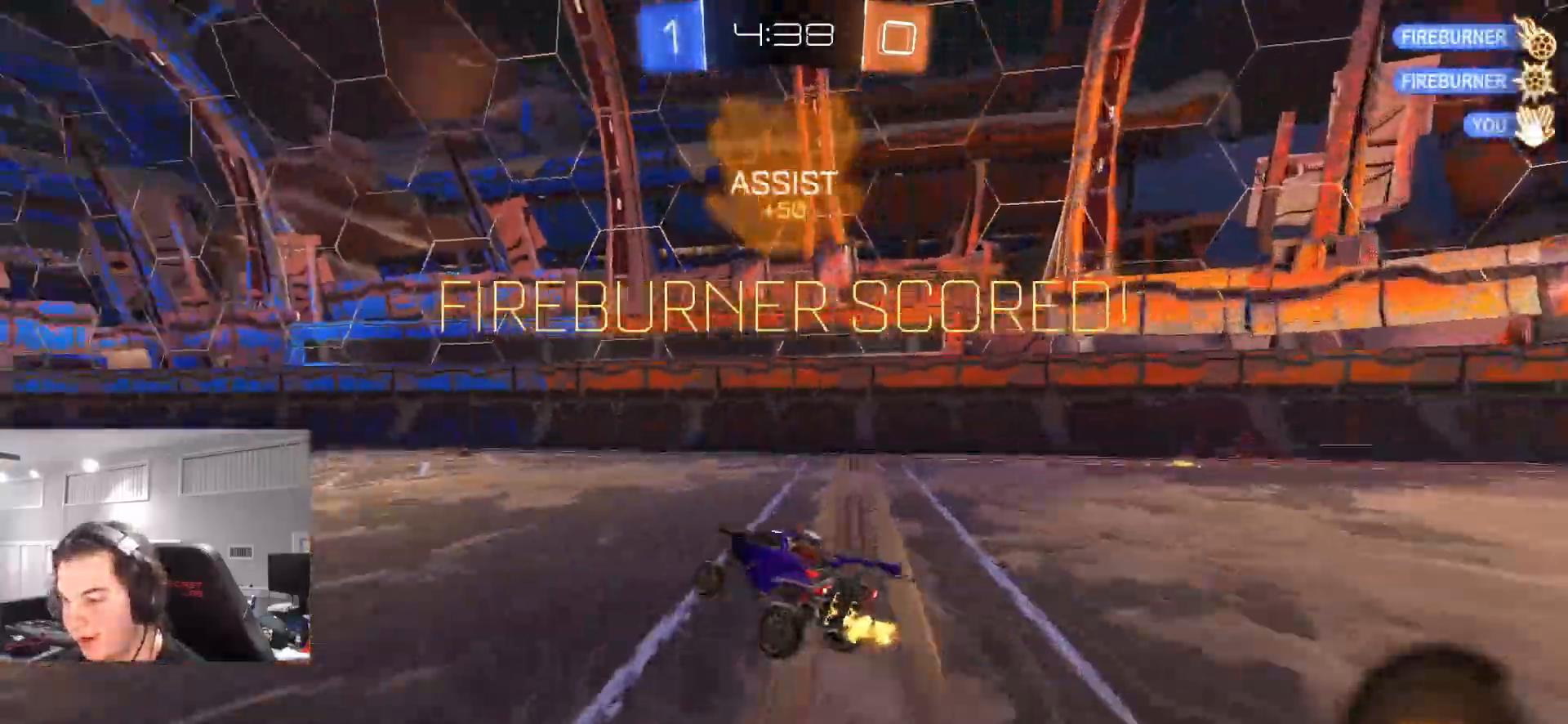
{"dt_ms": 500, "buttons": ["CIRCLE", "L1", "R2"], "left_stick": "center", "right_stick": "center", "events": [[150, "left_stick", "down-left"], [217, "left_stick", "left"], [283, "CIRCLE", "down"], [450, "left_stick", "center"], [500, "L1", "down"]]}
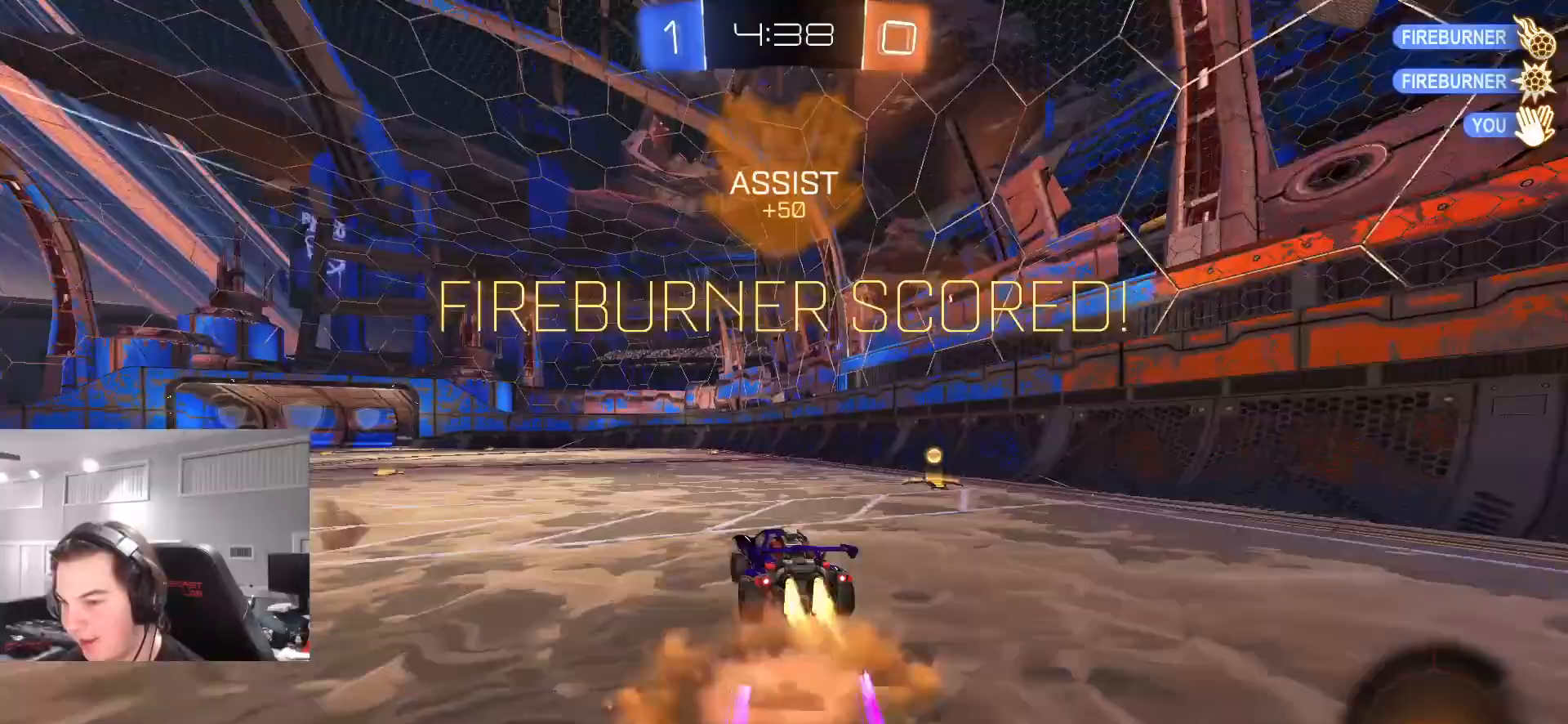
{"dt_ms": 500, "buttons": ["L1", "R2"], "left_stick": "right", "right_stick": "center", "events": [[33, "left_stick", "right"], [217, "left_stick", "down-right"], [350, "left_stick", "right"], [500, "CIRCLE", "up"]]}
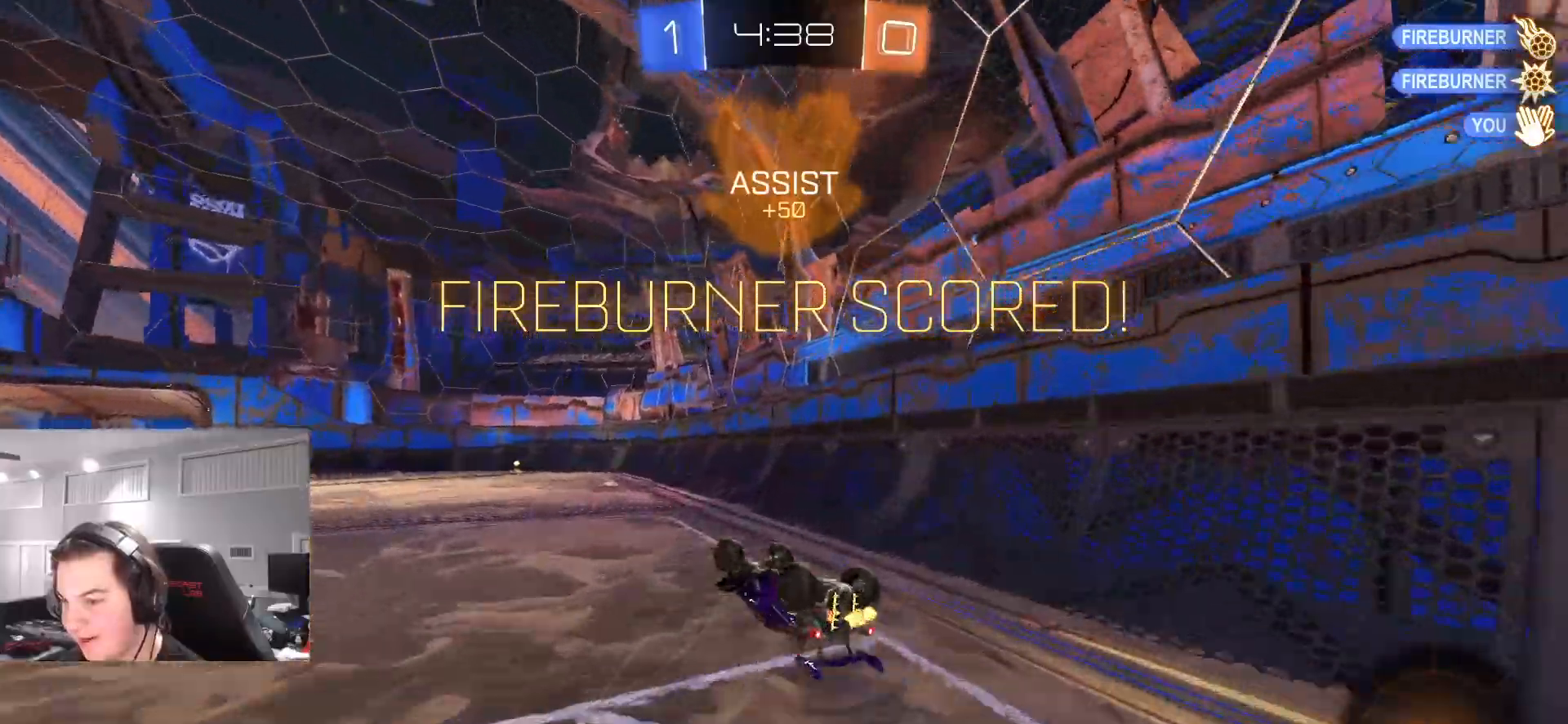
{"dt_ms": 500, "buttons": ["CIRCLE", "R2"], "left_stick": "down-left", "right_stick": "center", "events": [[100, "left_stick", "down-right"], [117, "L1", "up"], [233, "left_stick", "center"], [283, "left_stick", "down-left"], [333, "CIRCLE", "down"]]}
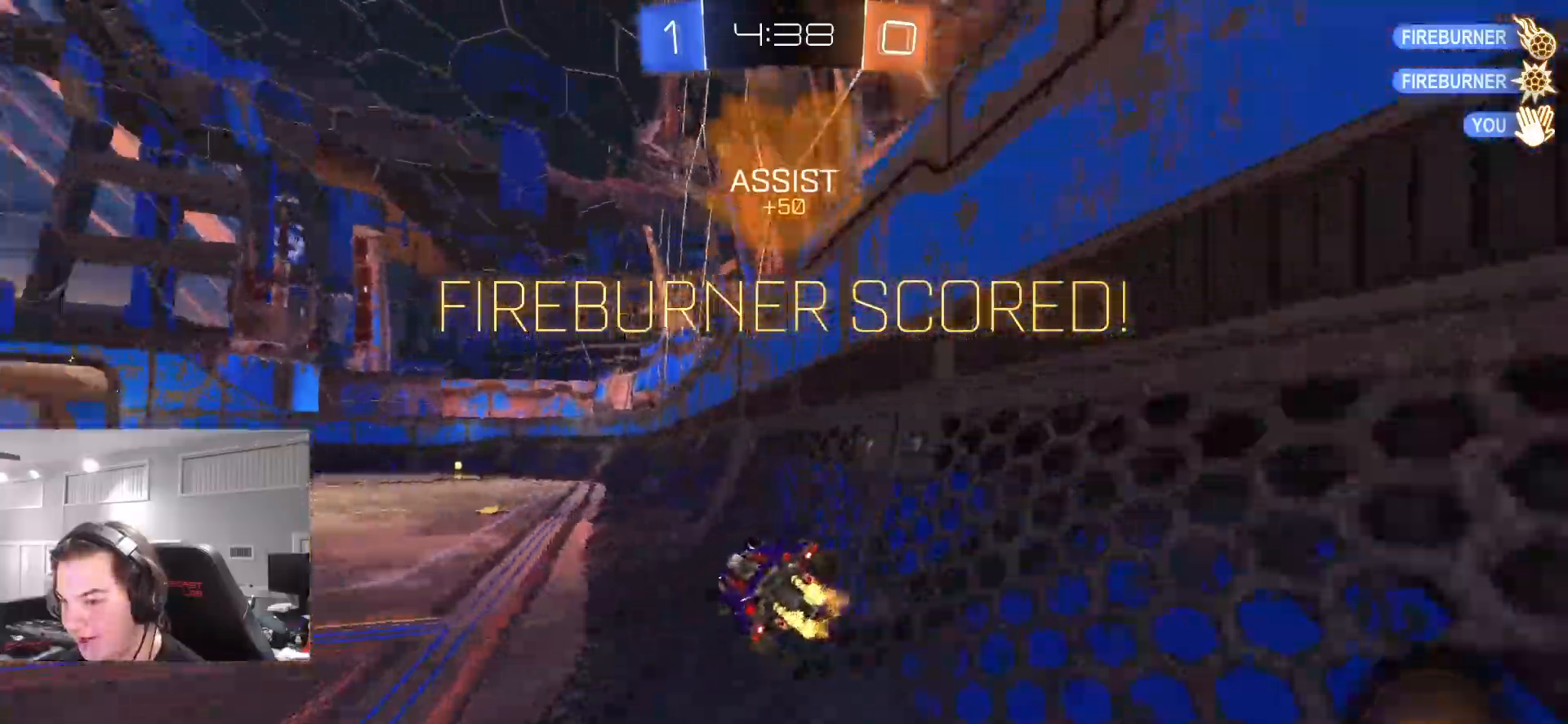
{"dt_ms": 500, "buttons": ["CIRCLE", "L1", "R2"], "left_stick": "down-left", "right_stick": "center", "events": [[33, "left_stick", "center"], [67, "L1", "down"], [100, "left_stick", "up-left"], [217, "left_stick", "down"], [433, "left_stick", "down-left"]]}
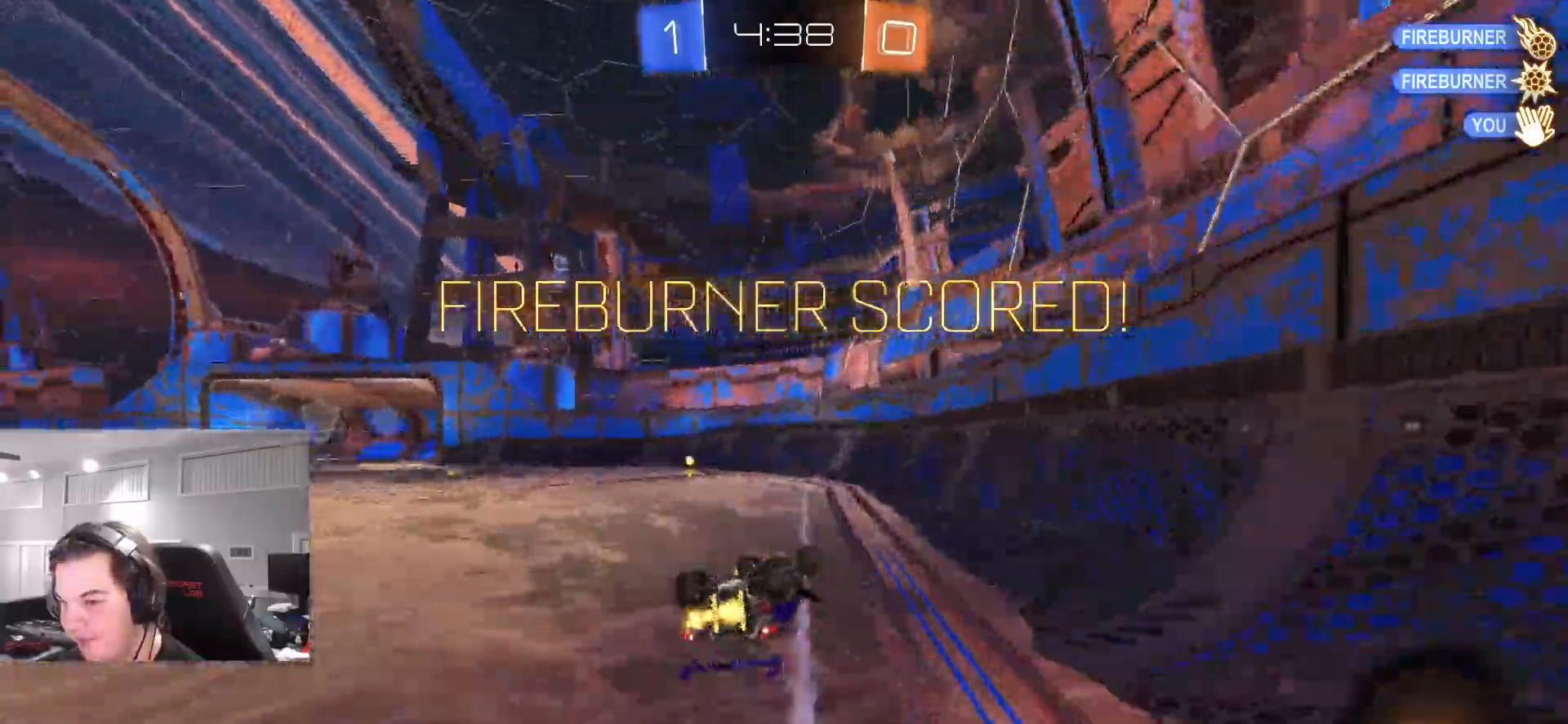
{"dt_ms": 500, "buttons": ["CIRCLE", "R2"], "left_stick": "center", "right_stick": "center", "events": [[233, "L1", "up"], [267, "left_stick", "down"], [300, "TRIANGLE", "down"], [417, "TRIANGLE", "up"], [483, "left_stick", "center"]]}
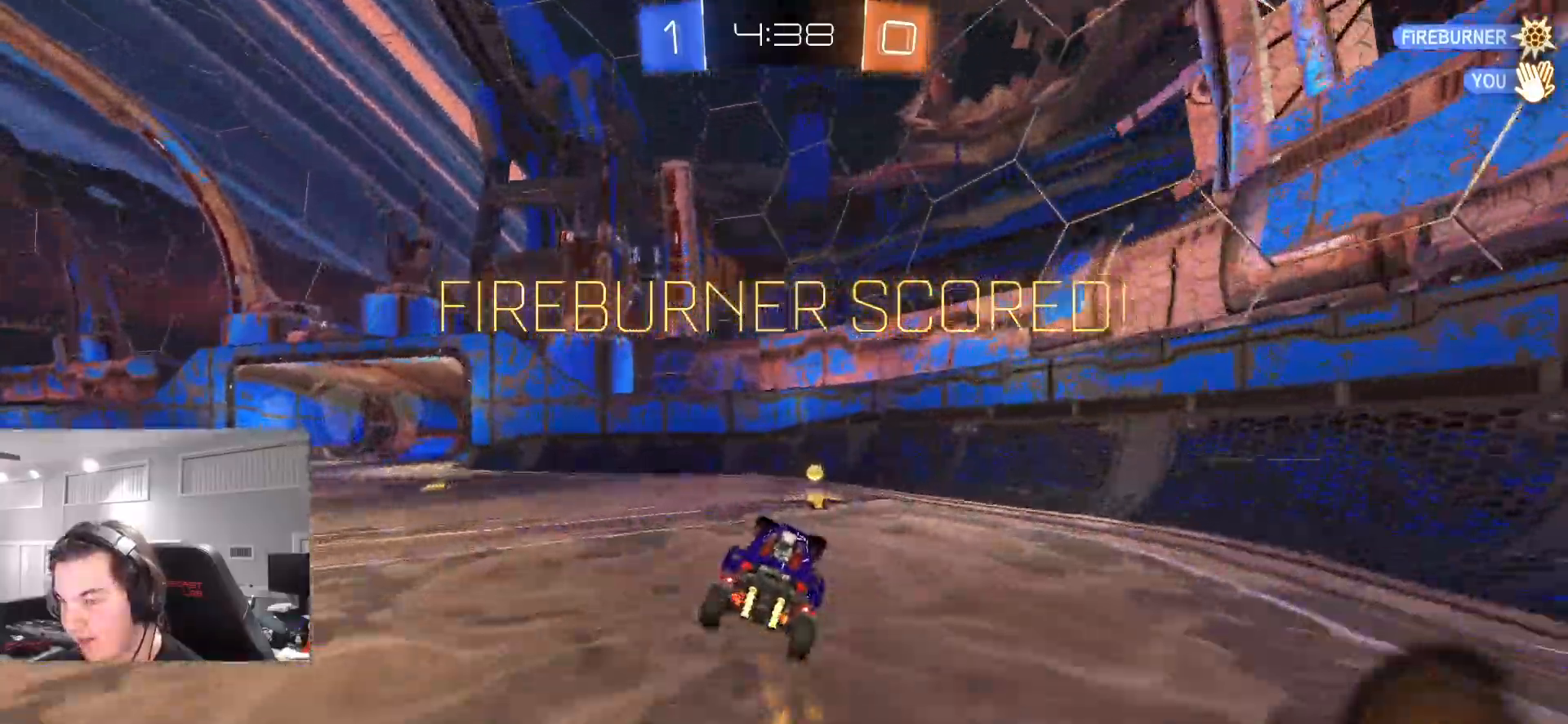
{"dt_ms": 500, "buttons": ["R2"], "left_stick": "center", "right_stick": "center", "events": [[50, "TRIANGLE", "down"], [167, "TRIANGLE", "up"], [217, "left_stick", "left"], [283, "CIRCLE", "up"], [383, "left_stick", "center"]]}
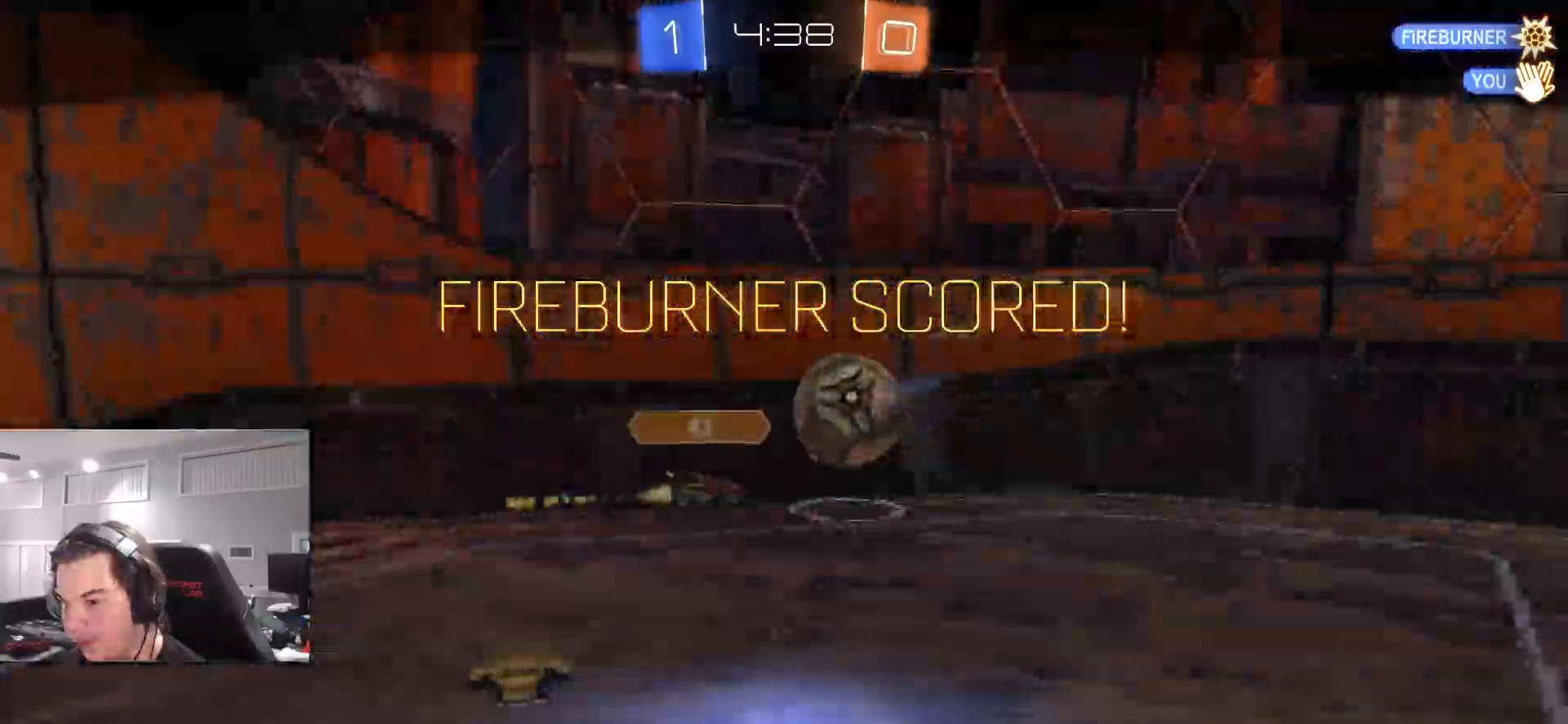
{"dt_ms": 500, "buttons": [], "left_stick": "center", "right_stick": "center", "events": [[150, "R2", "up"]]}
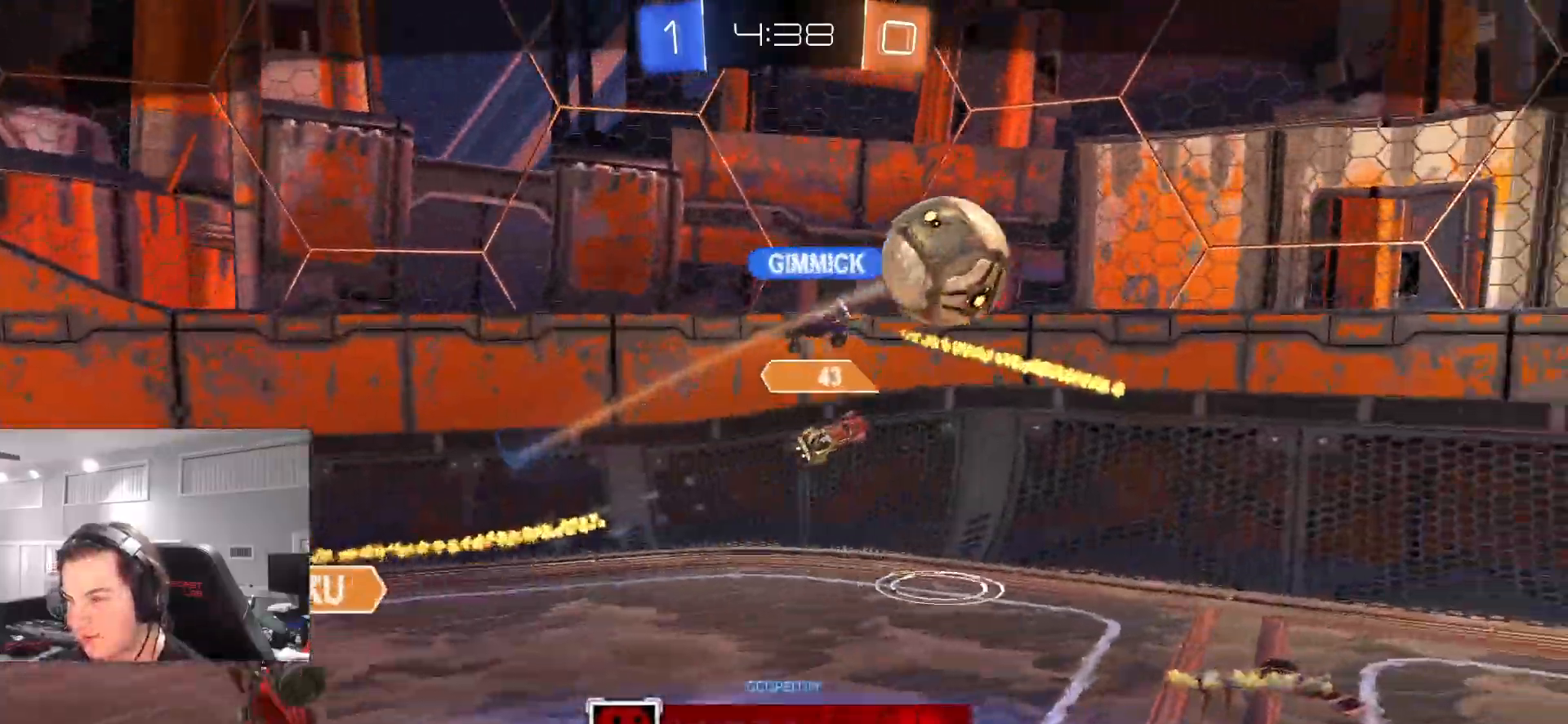
{"dt_ms": 500, "buttons": [], "left_stick": "center", "right_stick": "center", "events": []}
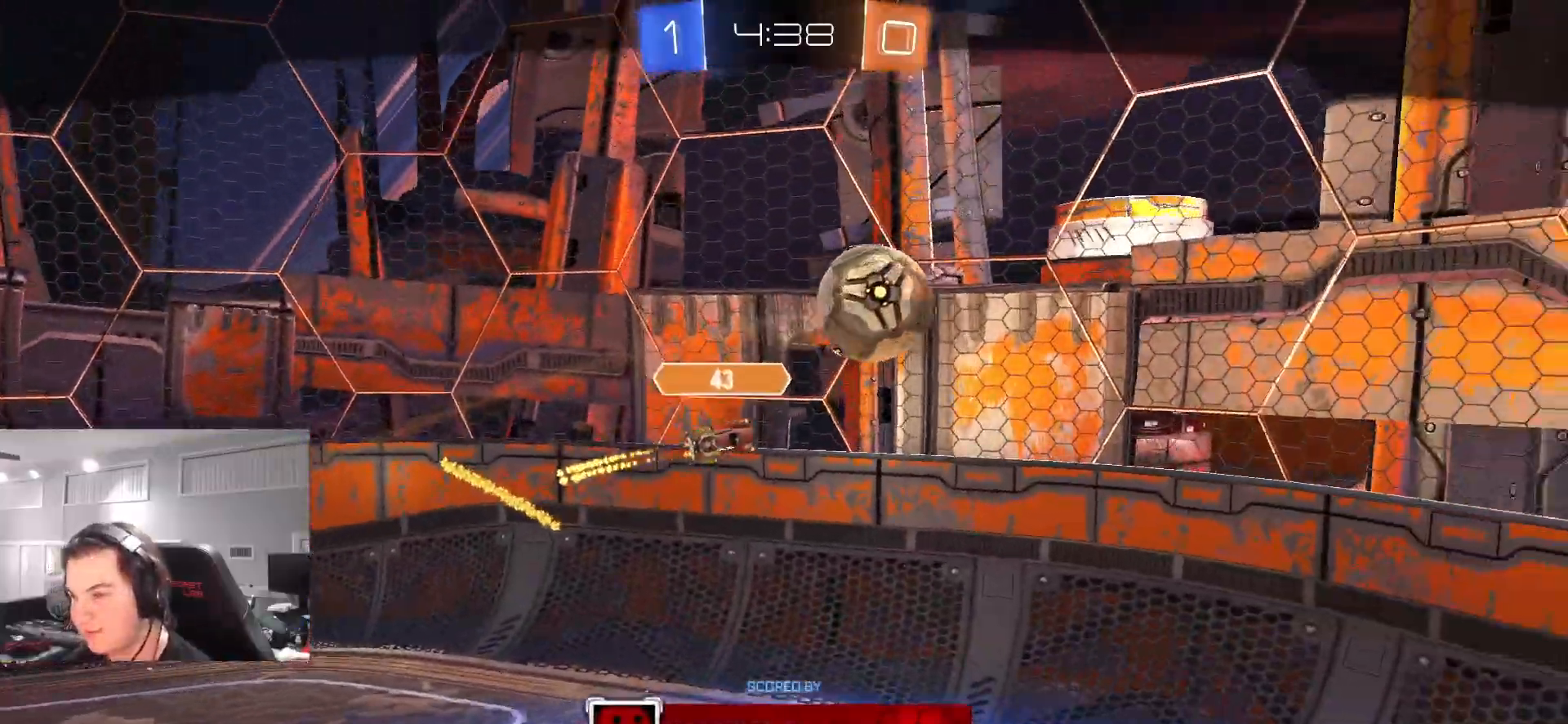
{"dt_ms": 500, "buttons": [], "left_stick": "center", "right_stick": "center", "events": []}
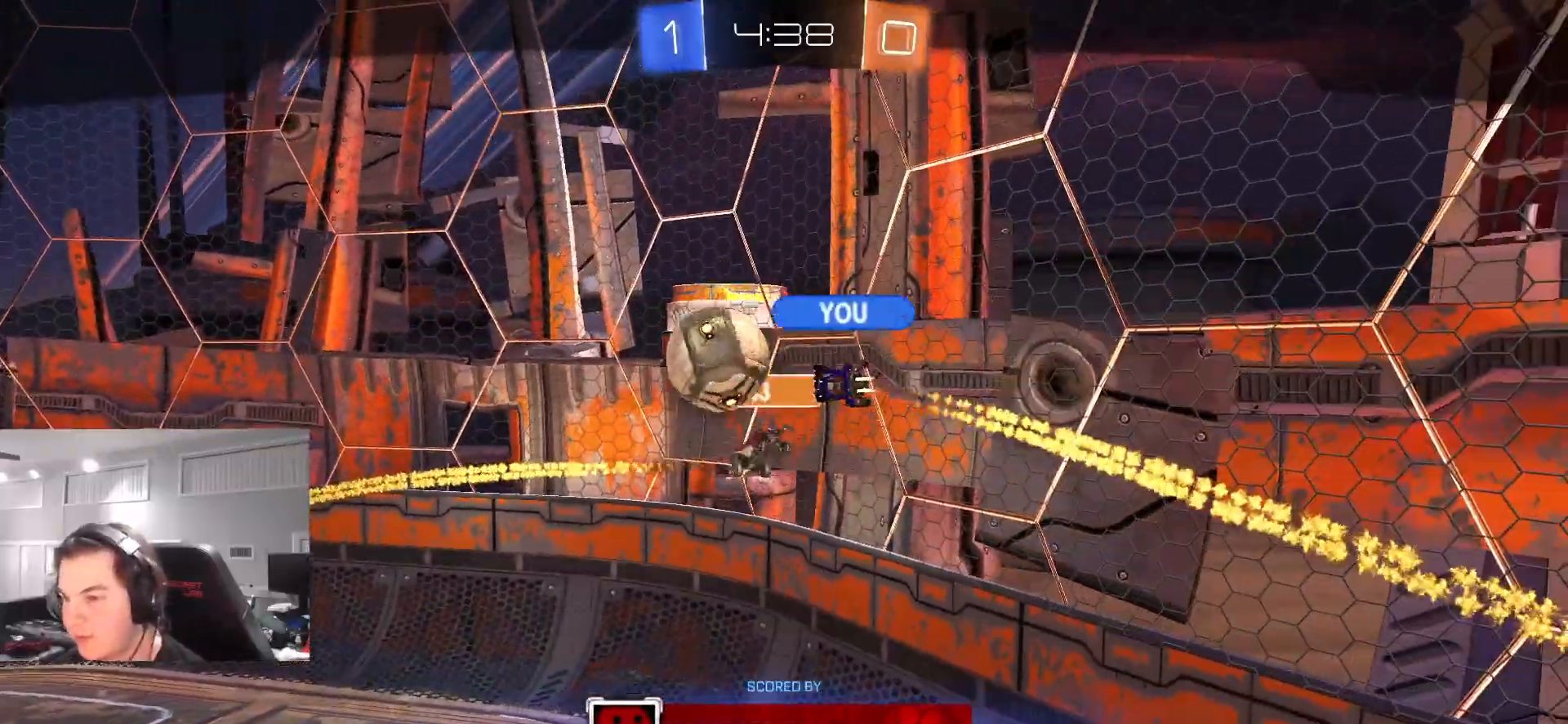
{"dt_ms": 500, "buttons": [], "left_stick": "center", "right_stick": "center", "events": []}
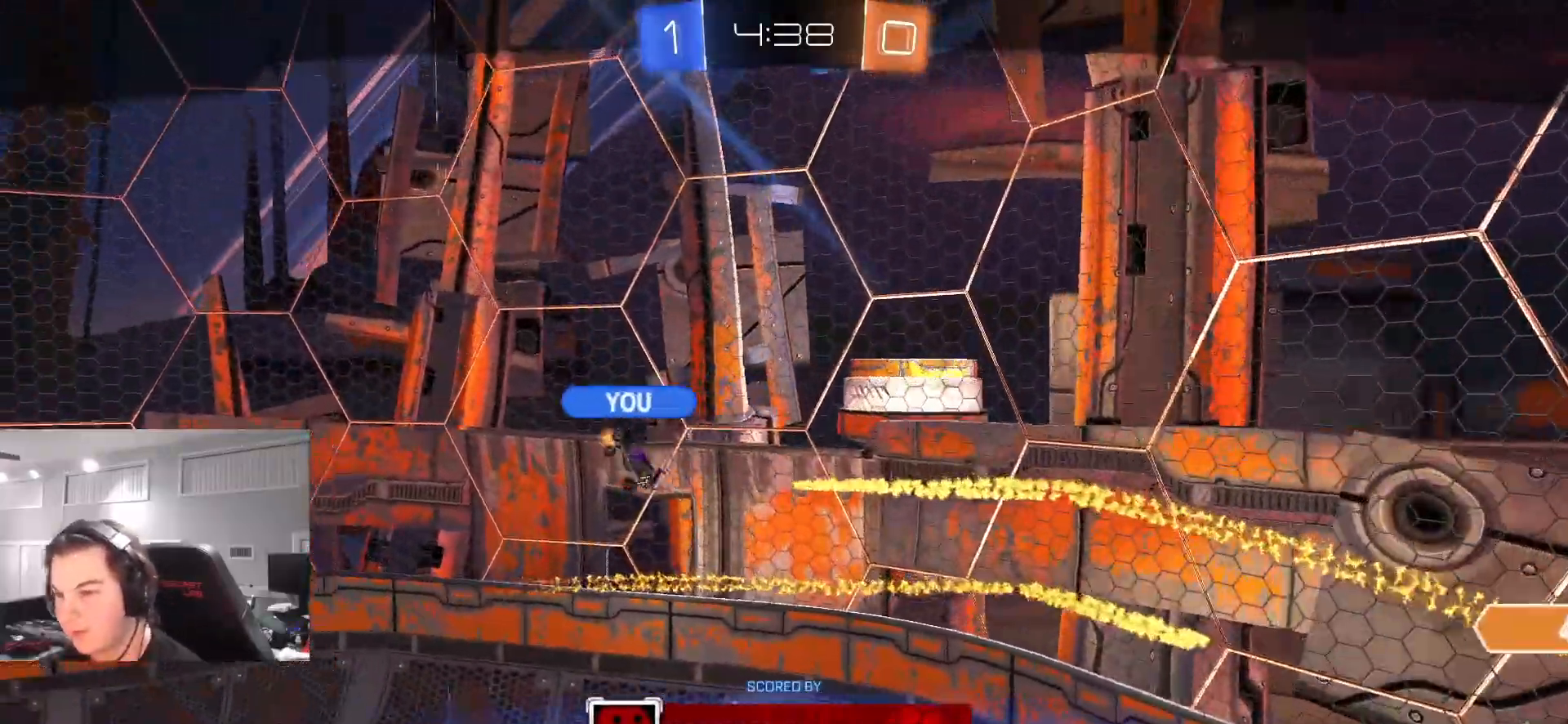
{"dt_ms": 500, "buttons": [], "left_stick": "center", "right_stick": "center", "events": []}
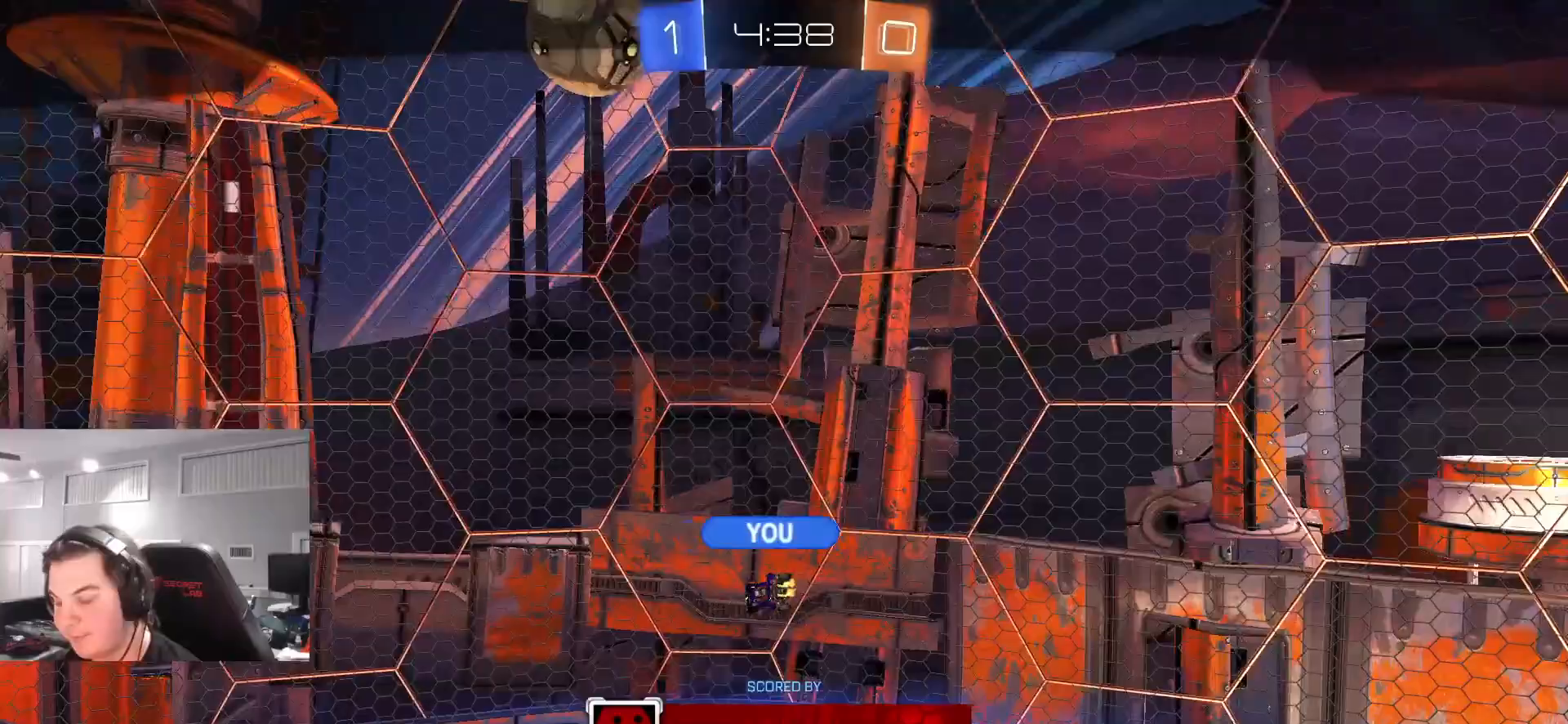
{"dt_ms": 500, "buttons": [], "left_stick": "center", "right_stick": "center", "events": [[33, "CIRCLE", "down"], [217, "CIRCLE", "up"]]}
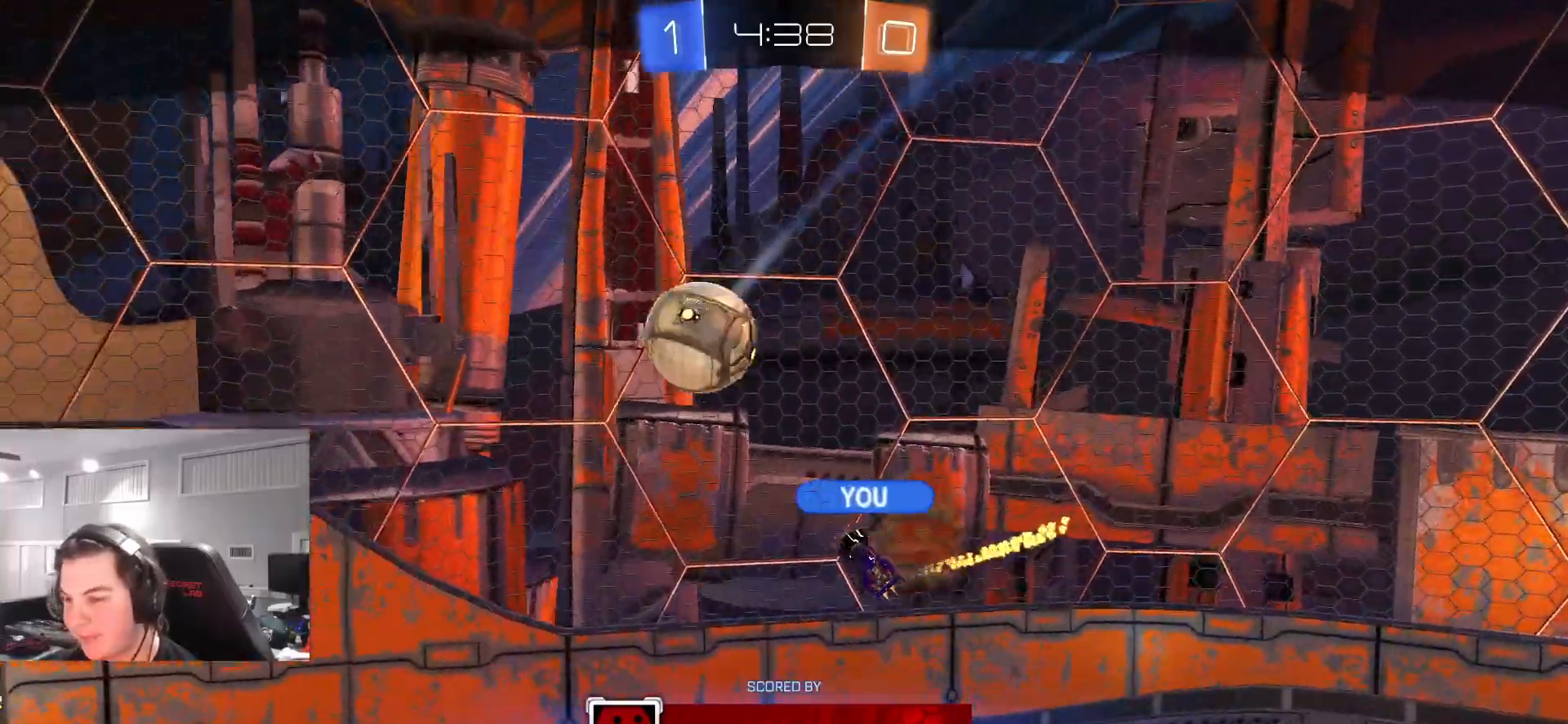
{"dt_ms": 500, "buttons": [], "left_stick": "center", "right_stick": "center", "events": []}
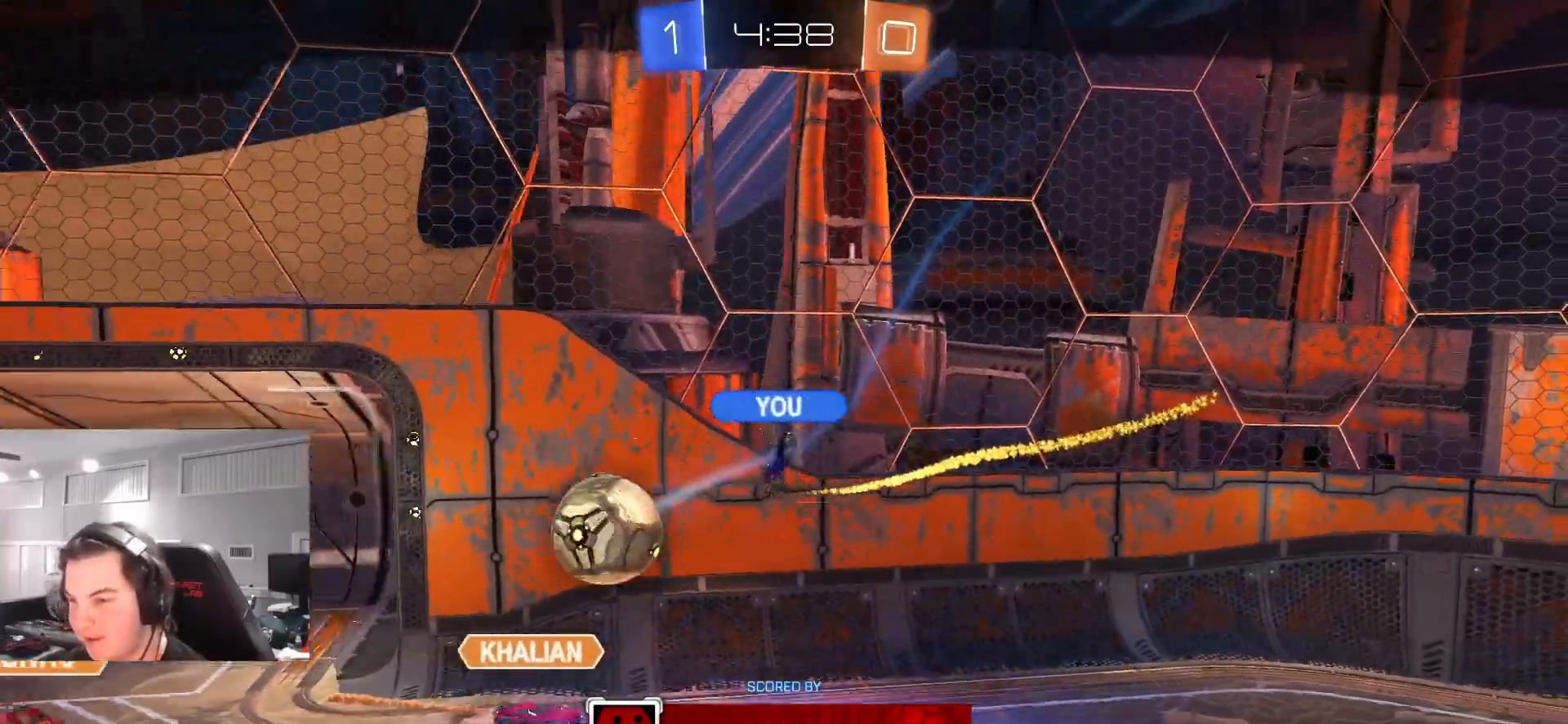
{"dt_ms": 500, "buttons": [], "left_stick": "center", "right_stick": "center", "events": []}
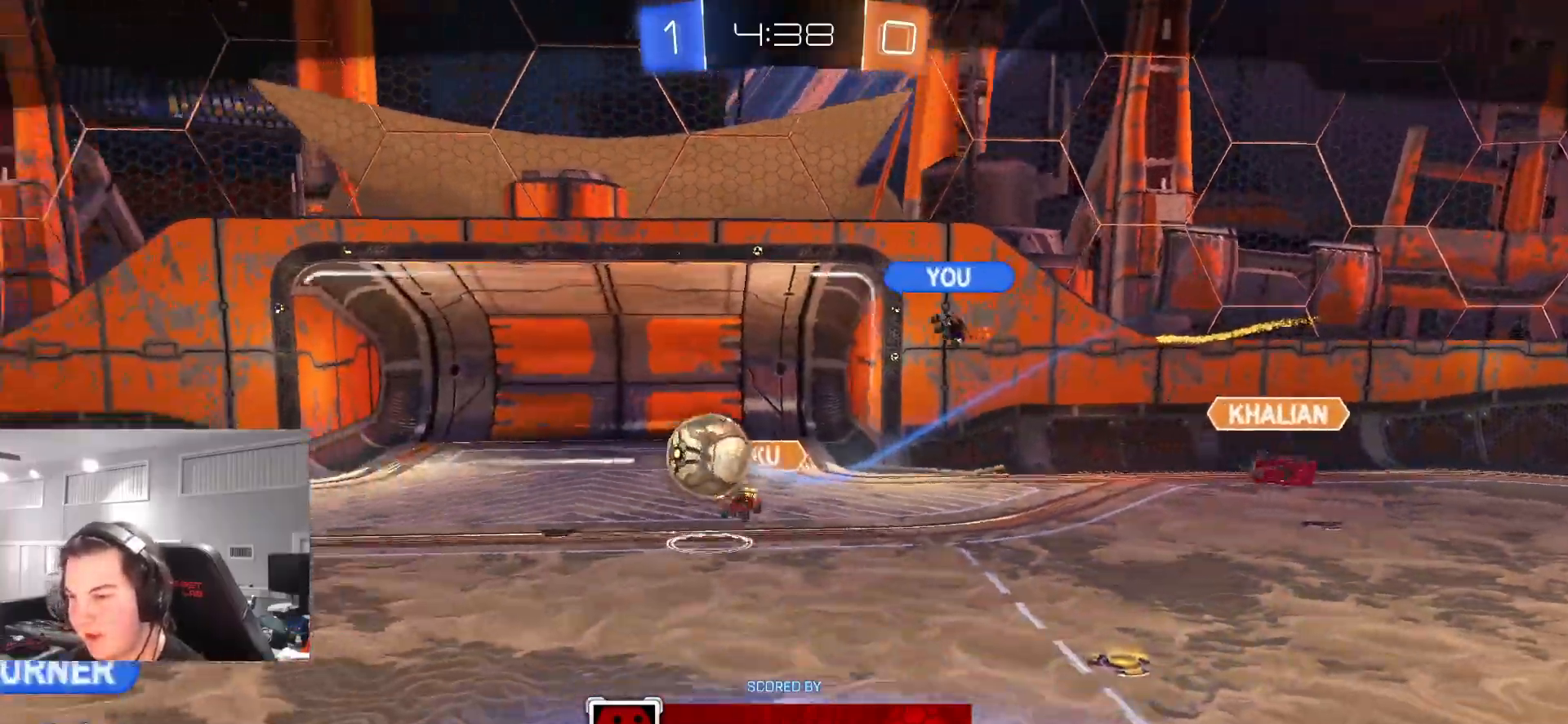
{"dt_ms": 1000, "buttons": [], "left_stick": "center", "right_stick": "center"}
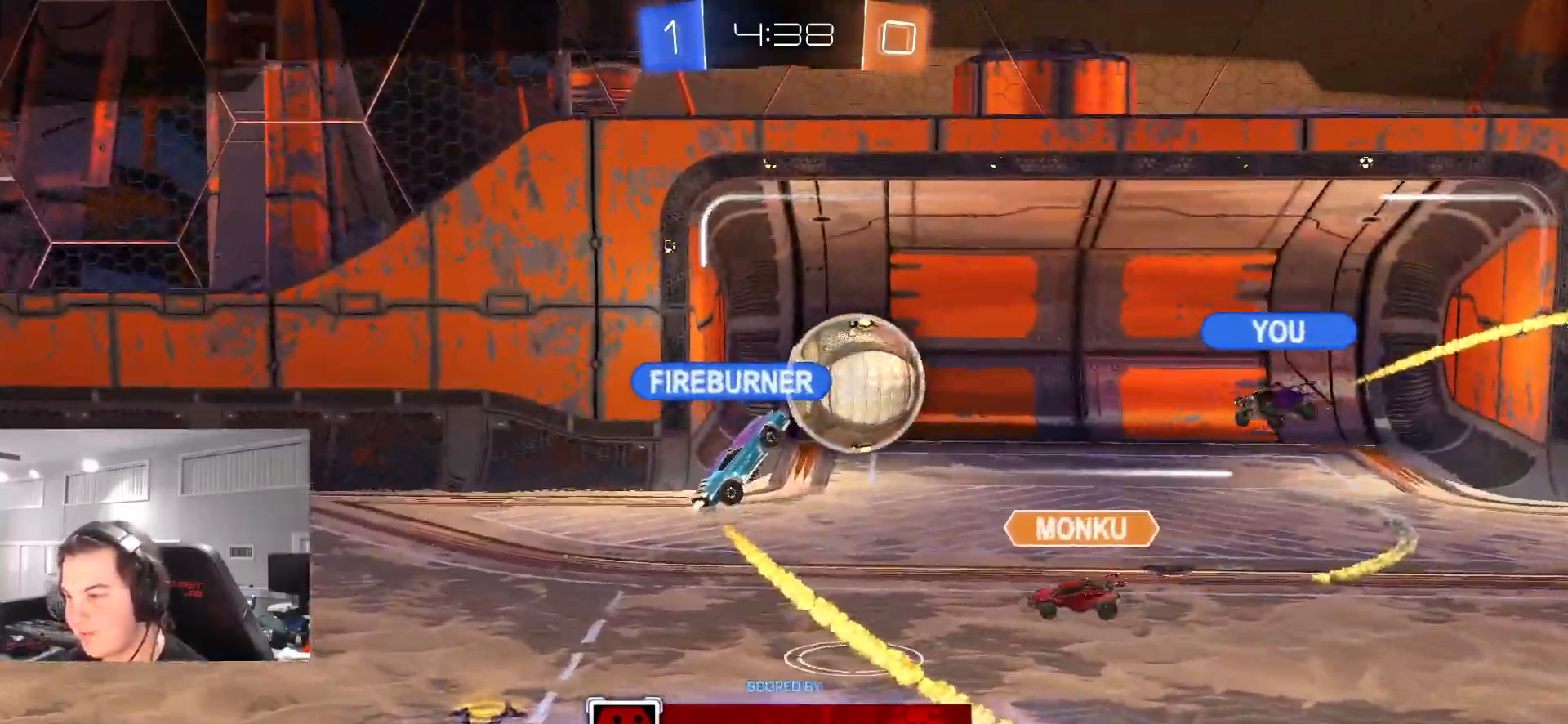
{"dt_ms": 500, "buttons": ["TRIANGLE"], "left_stick": "center", "right_stick": "center", "events": [[50, "TRIANGLE", "down"], [217, "TRIANGLE", "up"], [417, "TRIANGLE", "down"]]}
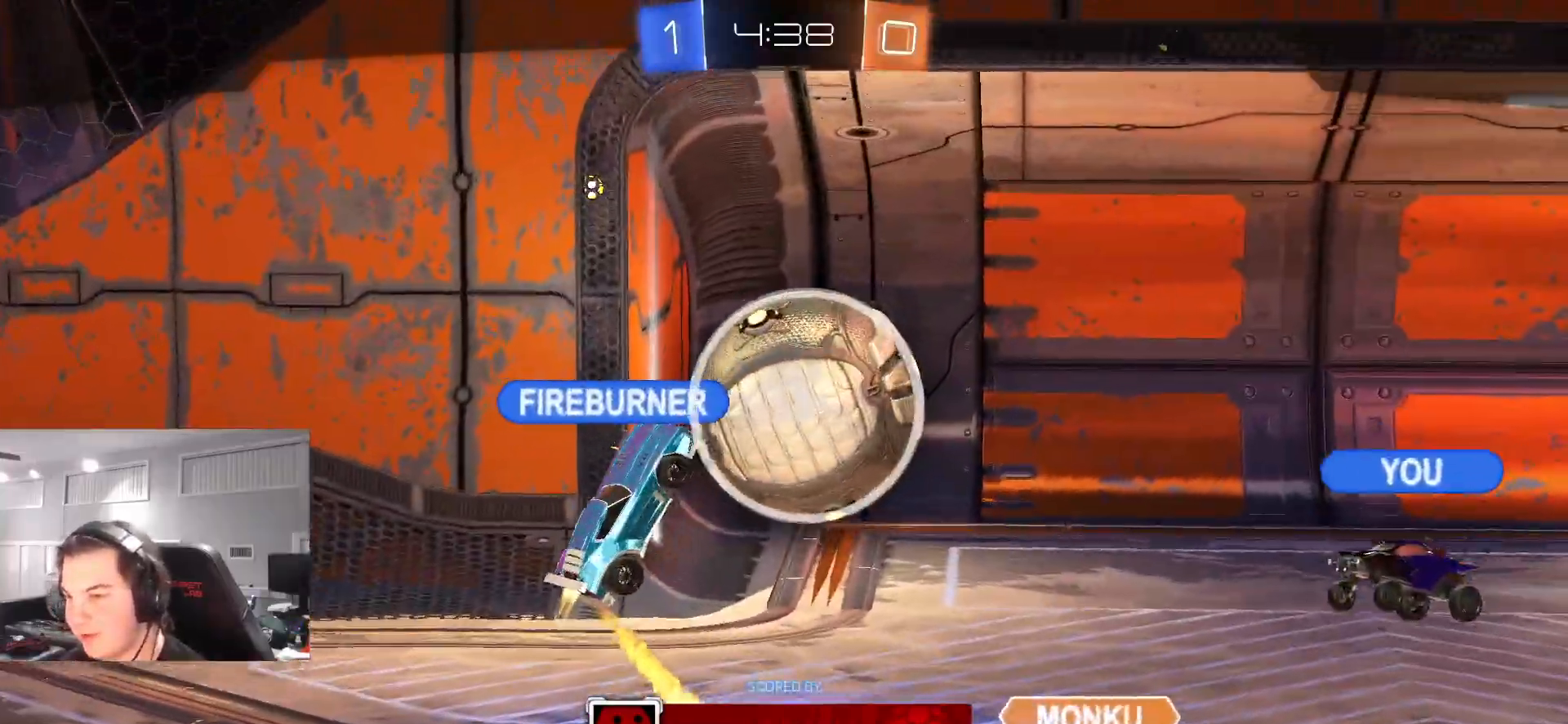
{"dt_ms": 500, "buttons": [], "left_stick": "center", "right_stick": "center", "events": [[83, "TRIANGLE", "up"]]}
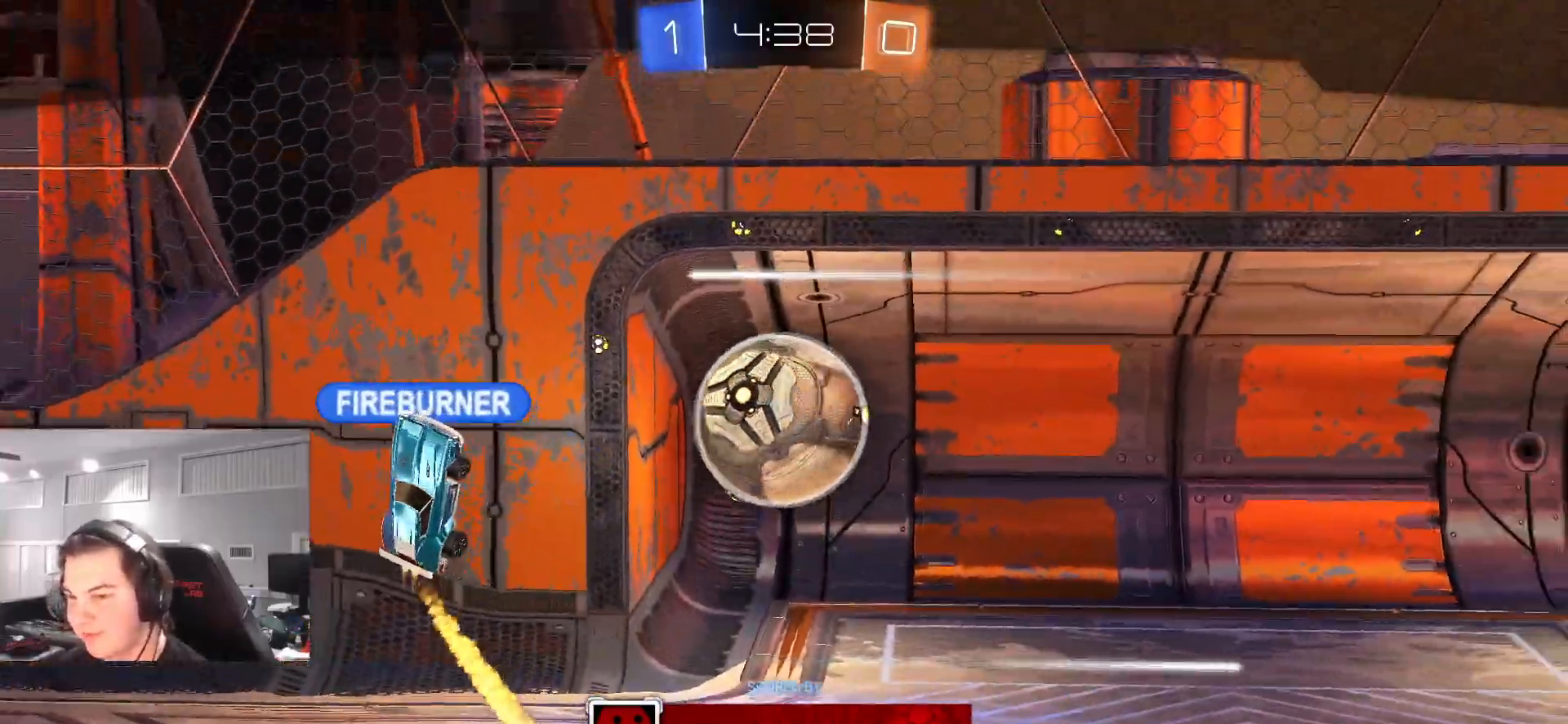
{"dt_ms": 500, "buttons": ["TRIANGLE"], "left_stick": "center", "right_stick": "center", "events": [[500, "TRIANGLE", "down"]]}
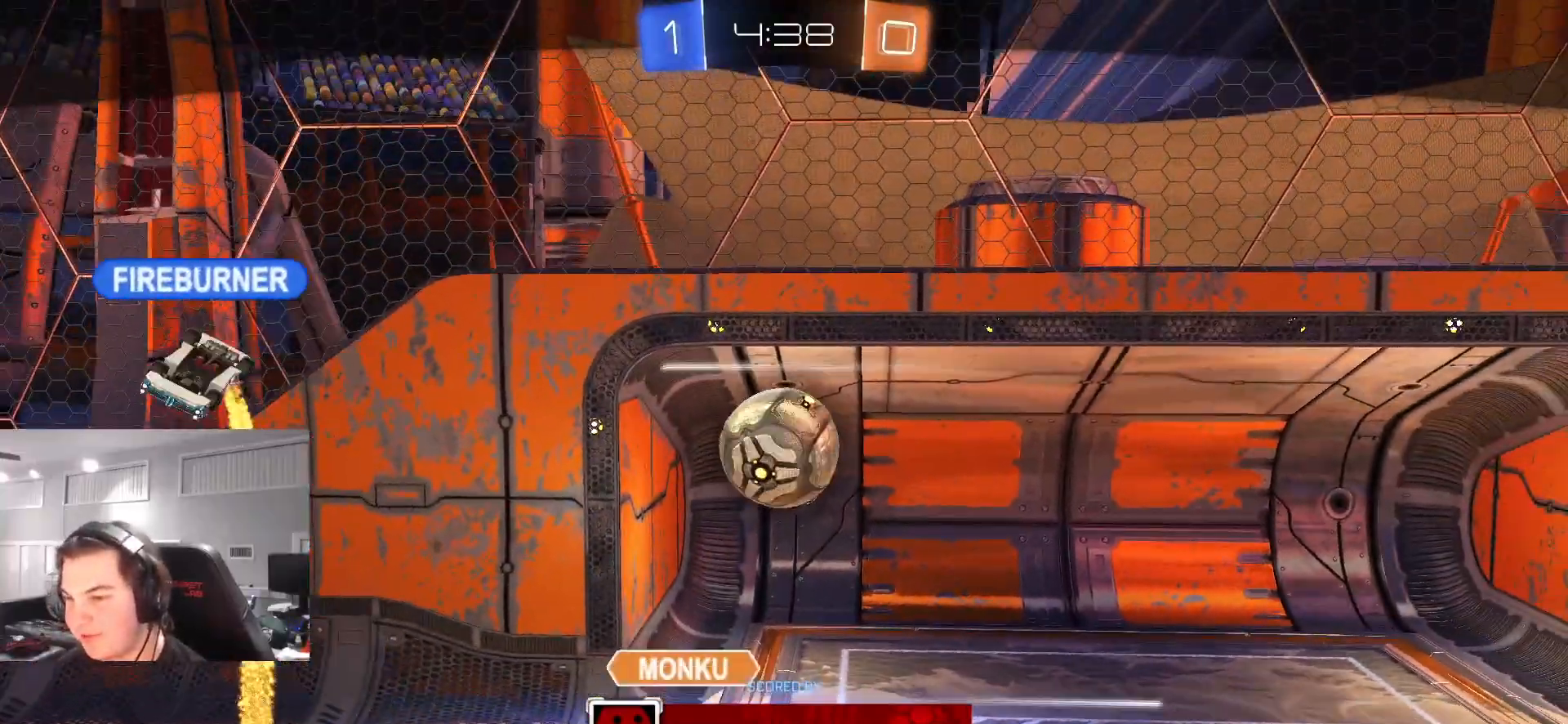
{"dt_ms": 500, "buttons": [], "left_stick": "center", "right_stick": "center", "events": [[167, "TRIANGLE", "up"], [233, "TRIANGLE", "down"], [317, "TRIANGLE", "up"]]}
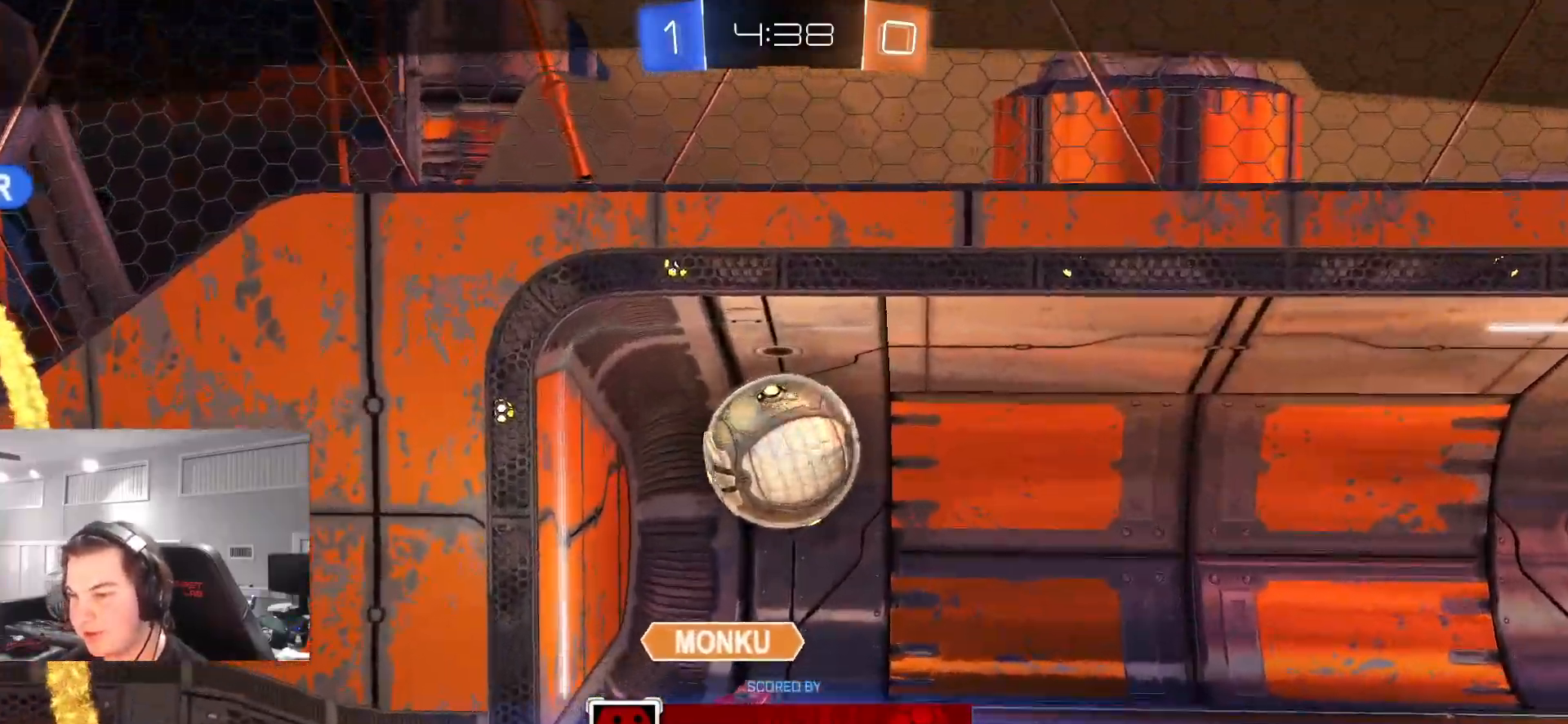
{"dt_ms": 500, "buttons": [], "left_stick": "center", "right_stick": "center", "events": []}
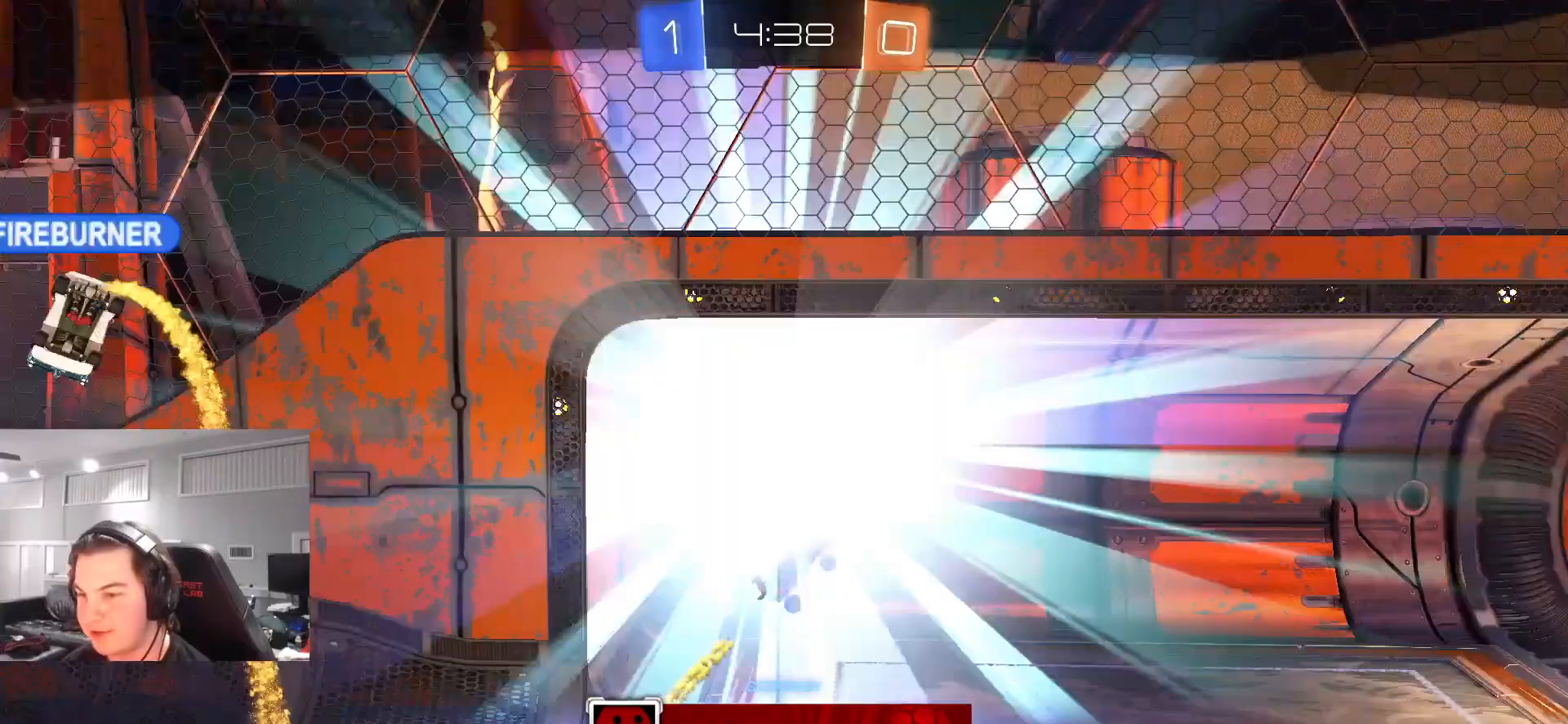
{"dt_ms": 500, "buttons": ["SELECT"], "left_stick": "center", "right_stick": "center", "events": [[300, "SELECT", "down"]]}